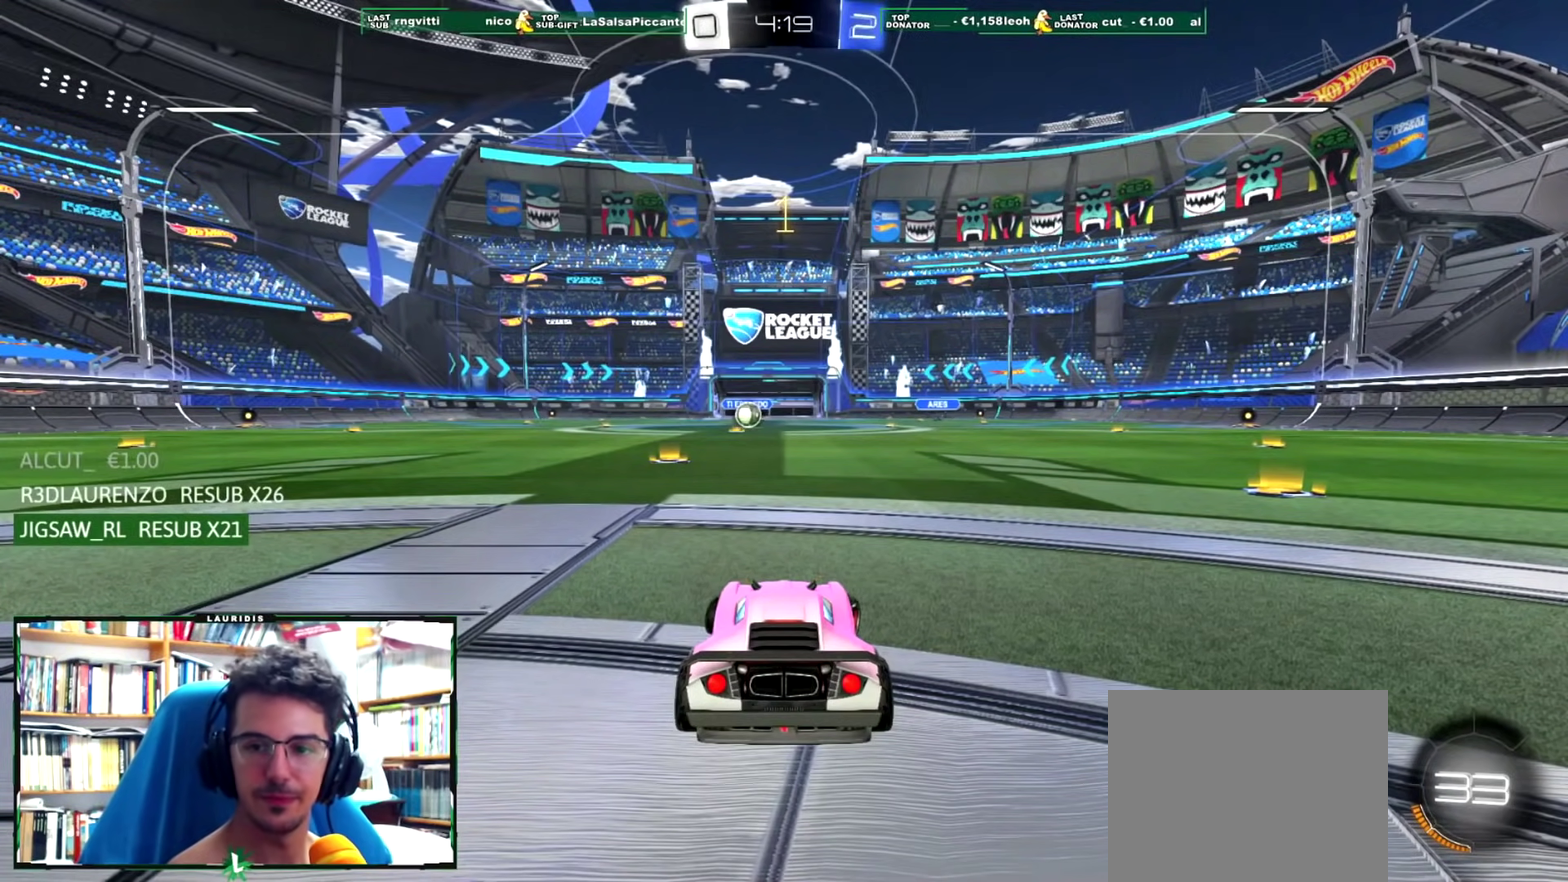
Gameplay with a controller (PlayStation layout); each line is a JSON object with the inputs held at the frame after it. "events" lists button and stick changes between this image and that frame as [ms after this image, input, new state], when the widget could be followed in between.
{"buttons": ["R1", "R2"], "left_stick": "center", "right_stick": "center", "events": [[167, "right_stick", "up"], [284, "right_stick", "center"], [317, "left_stick", "center"], [367, "R2", "down"], [467, "R1", "down"]]}
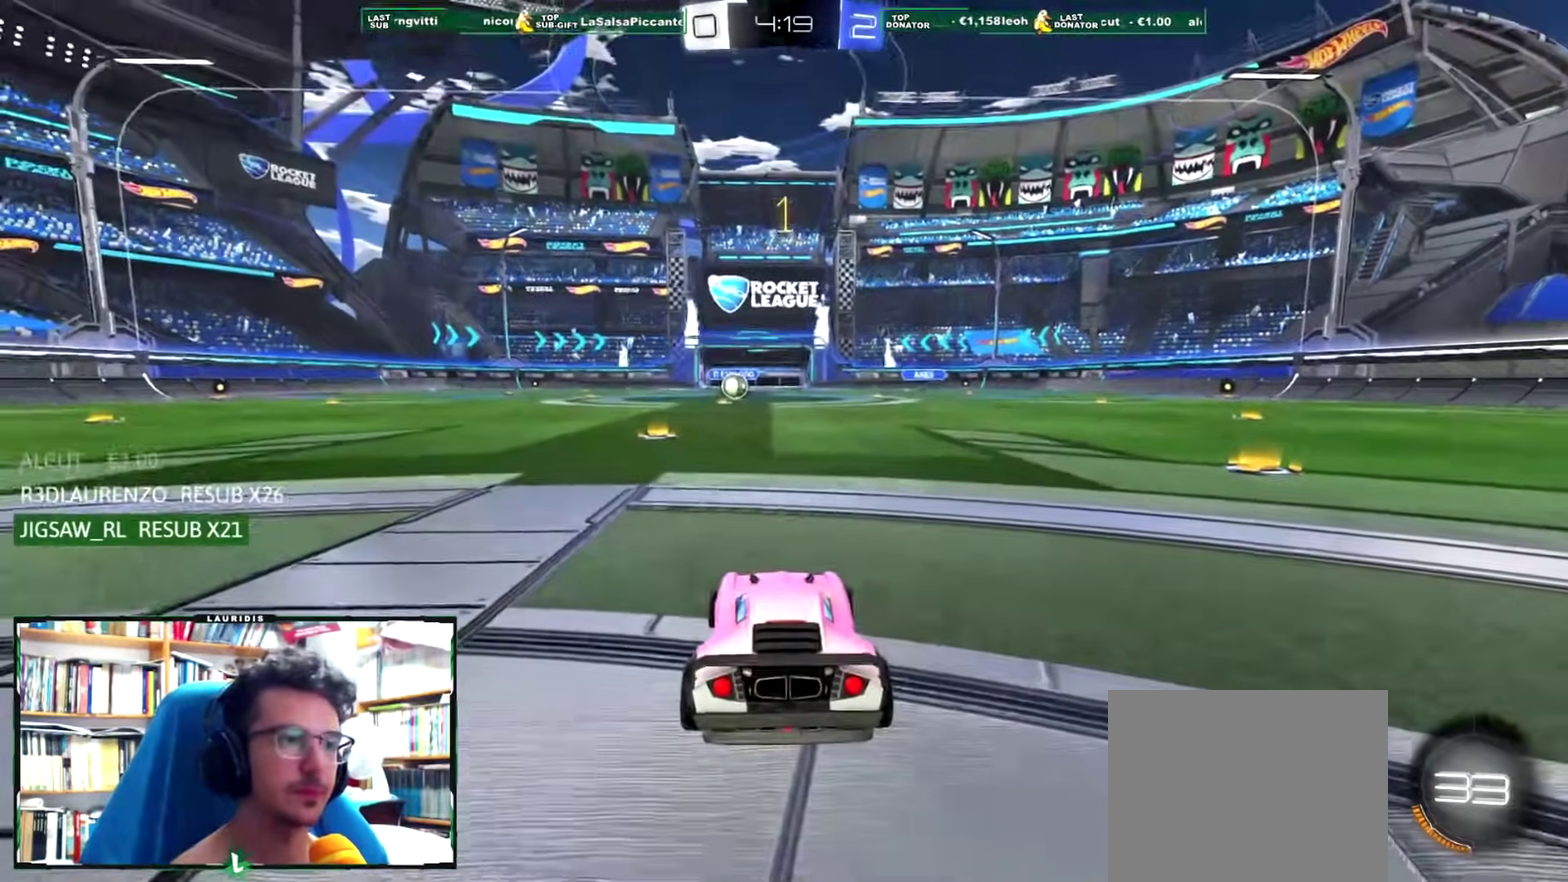
{"buttons": ["R1", "R2"], "left_stick": "center", "right_stick": "center", "events": []}
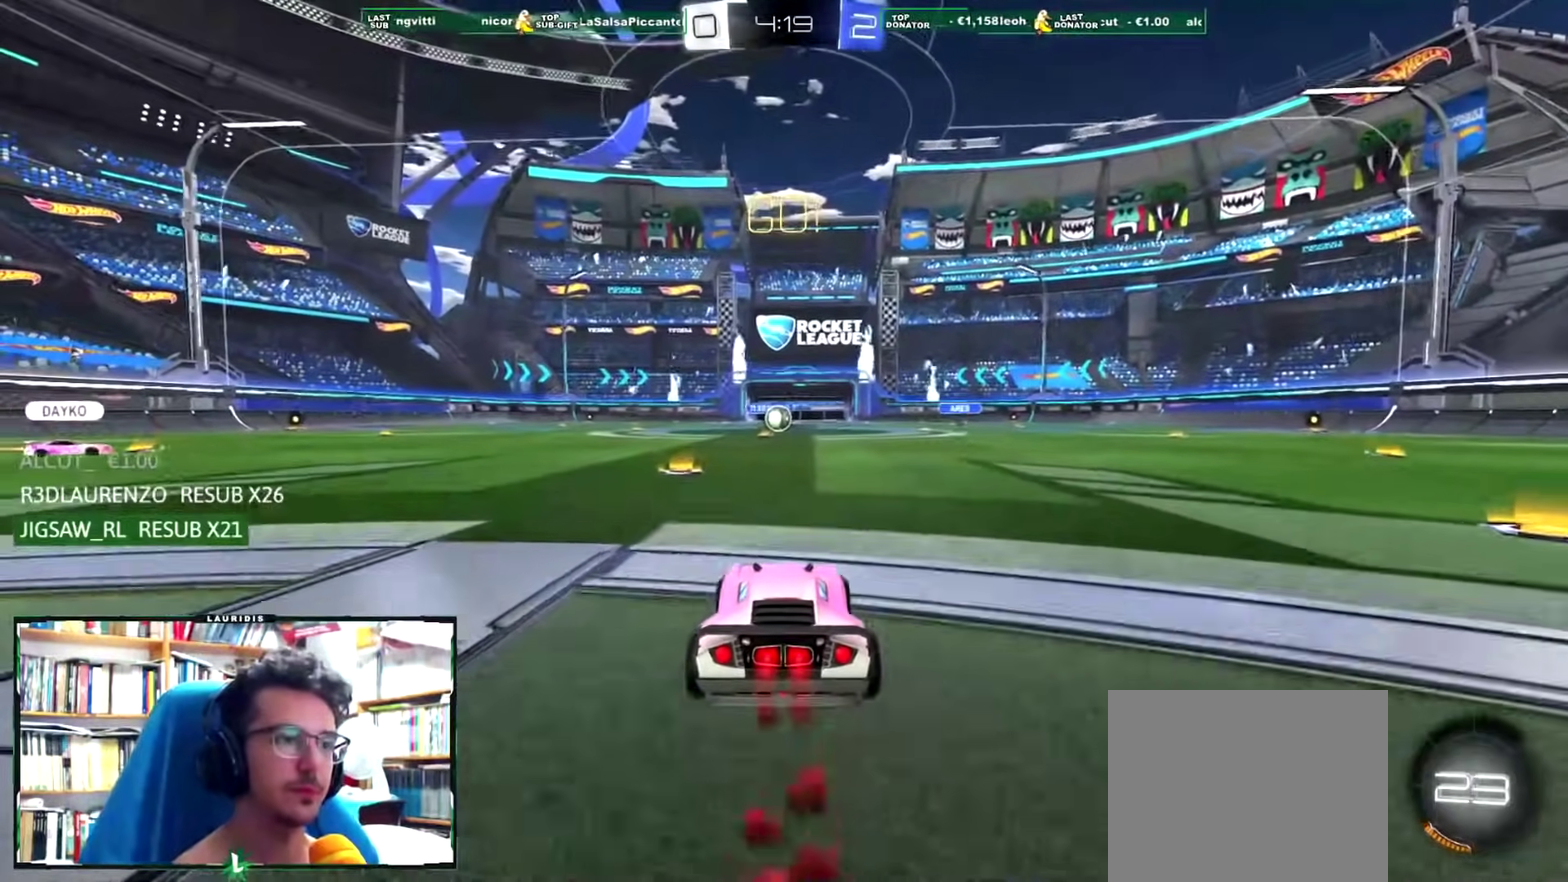
{"buttons": [], "left_stick": "up", "right_stick": "center", "events": [[67, "left_stick", "up"], [83, "CROSS", "down"], [184, "CROSS", "up"], [250, "CROSS", "down"], [450, "CROSS", "up"], [467, "R1", "up"], [467, "R2", "up"]]}
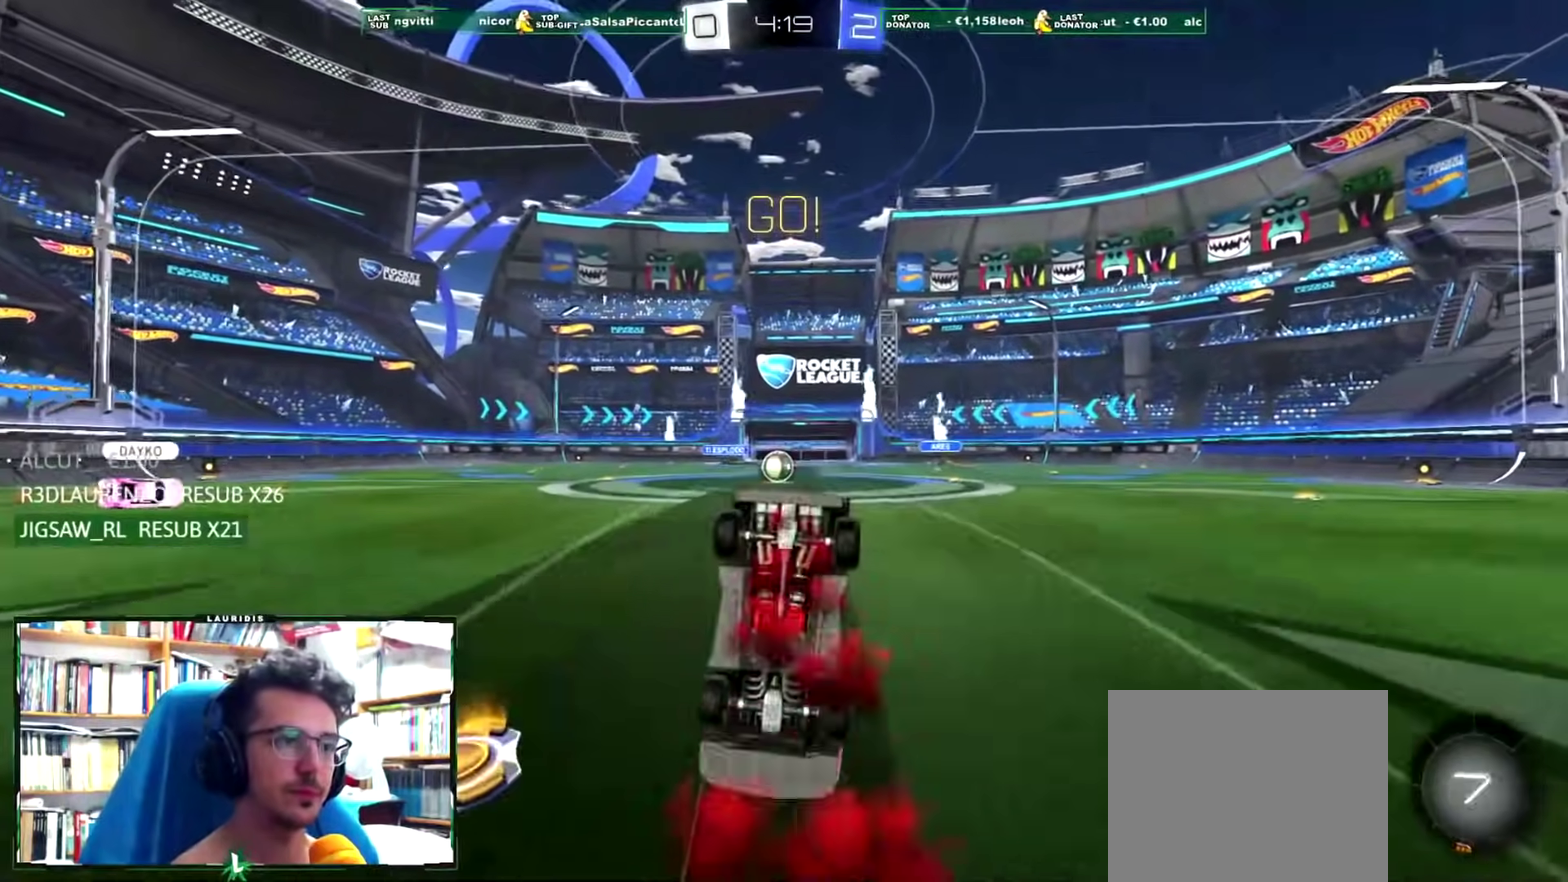
{"buttons": [], "left_stick": "center", "right_stick": "center", "events": [[16, "left_stick", "center"]]}
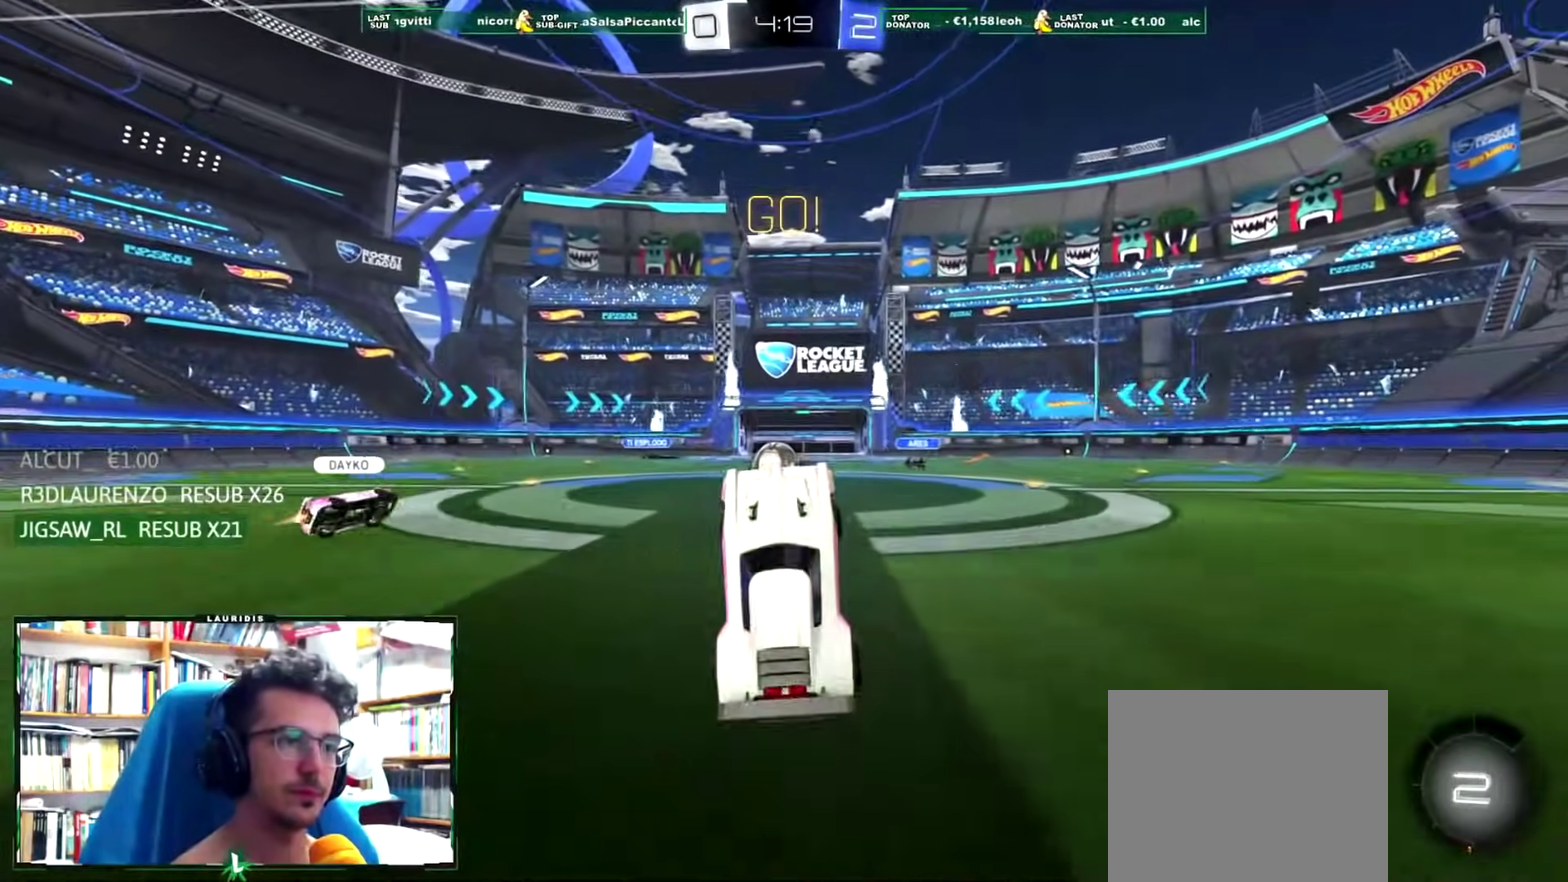
{"buttons": ["R2"], "left_stick": "center", "right_stick": "center", "events": [[334, "R2", "down"]]}
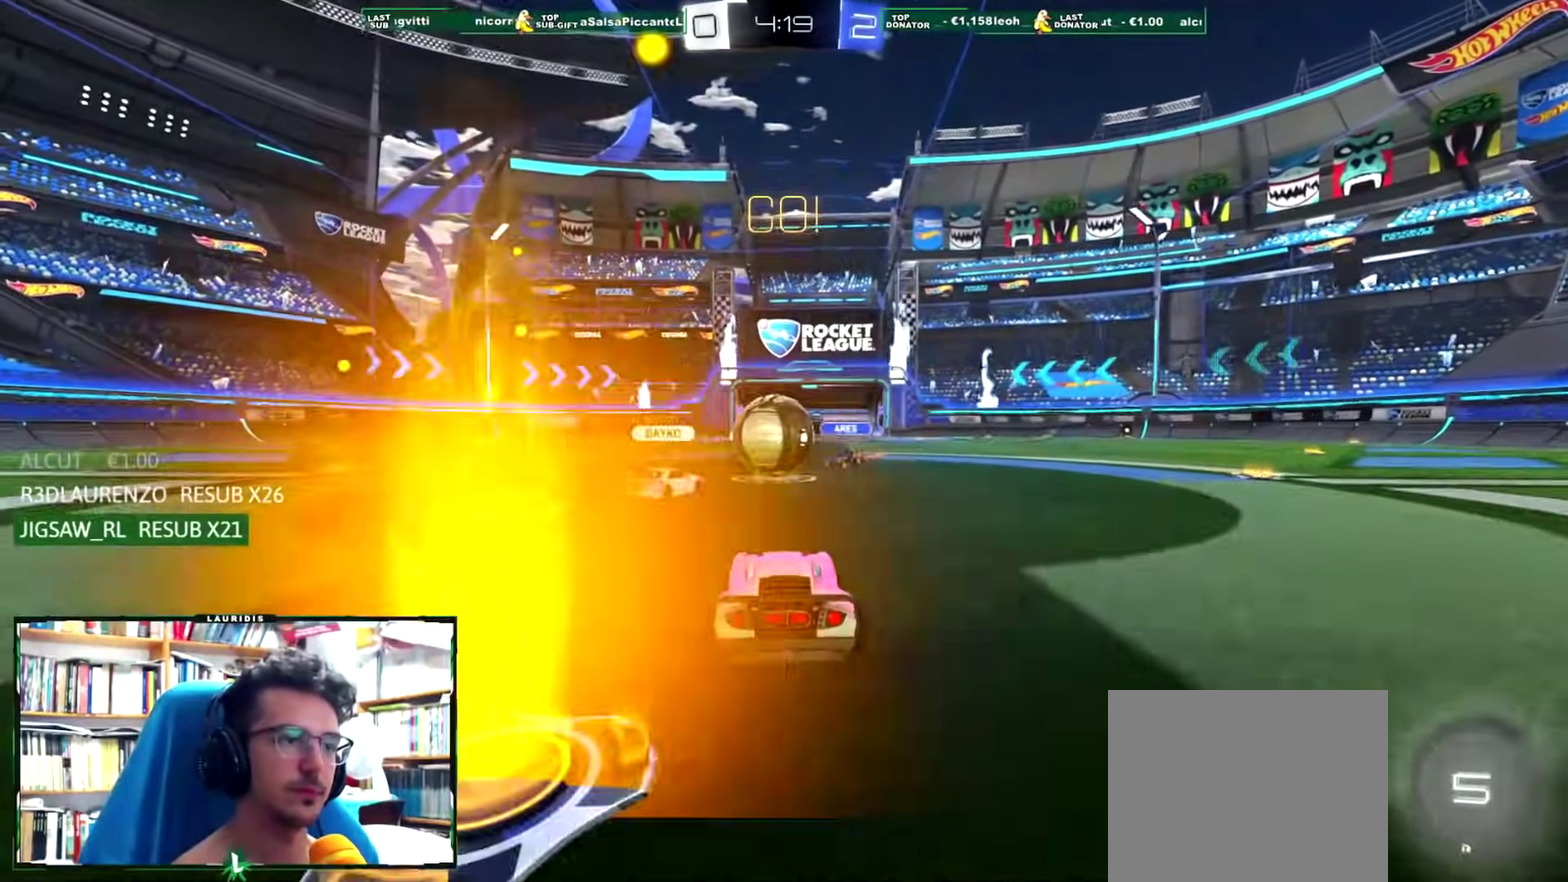
{"buttons": ["R2"], "left_stick": "center", "right_stick": "center", "events": [[300, "left_stick", "right"], [500, "left_stick", "center"]]}
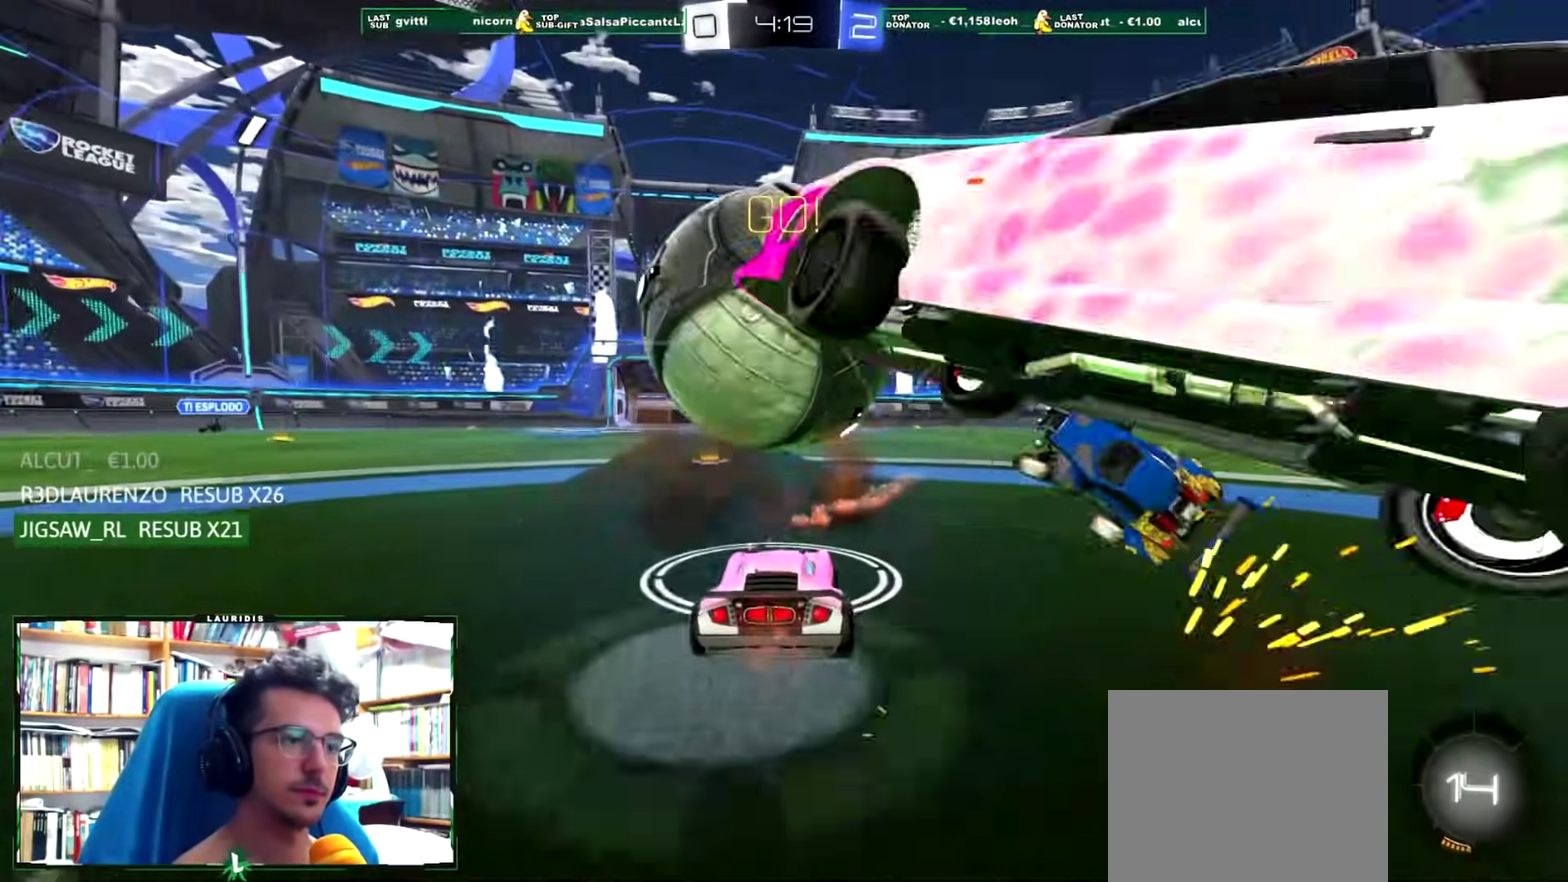
{"buttons": ["R2"], "left_stick": "center", "right_stick": "center"}
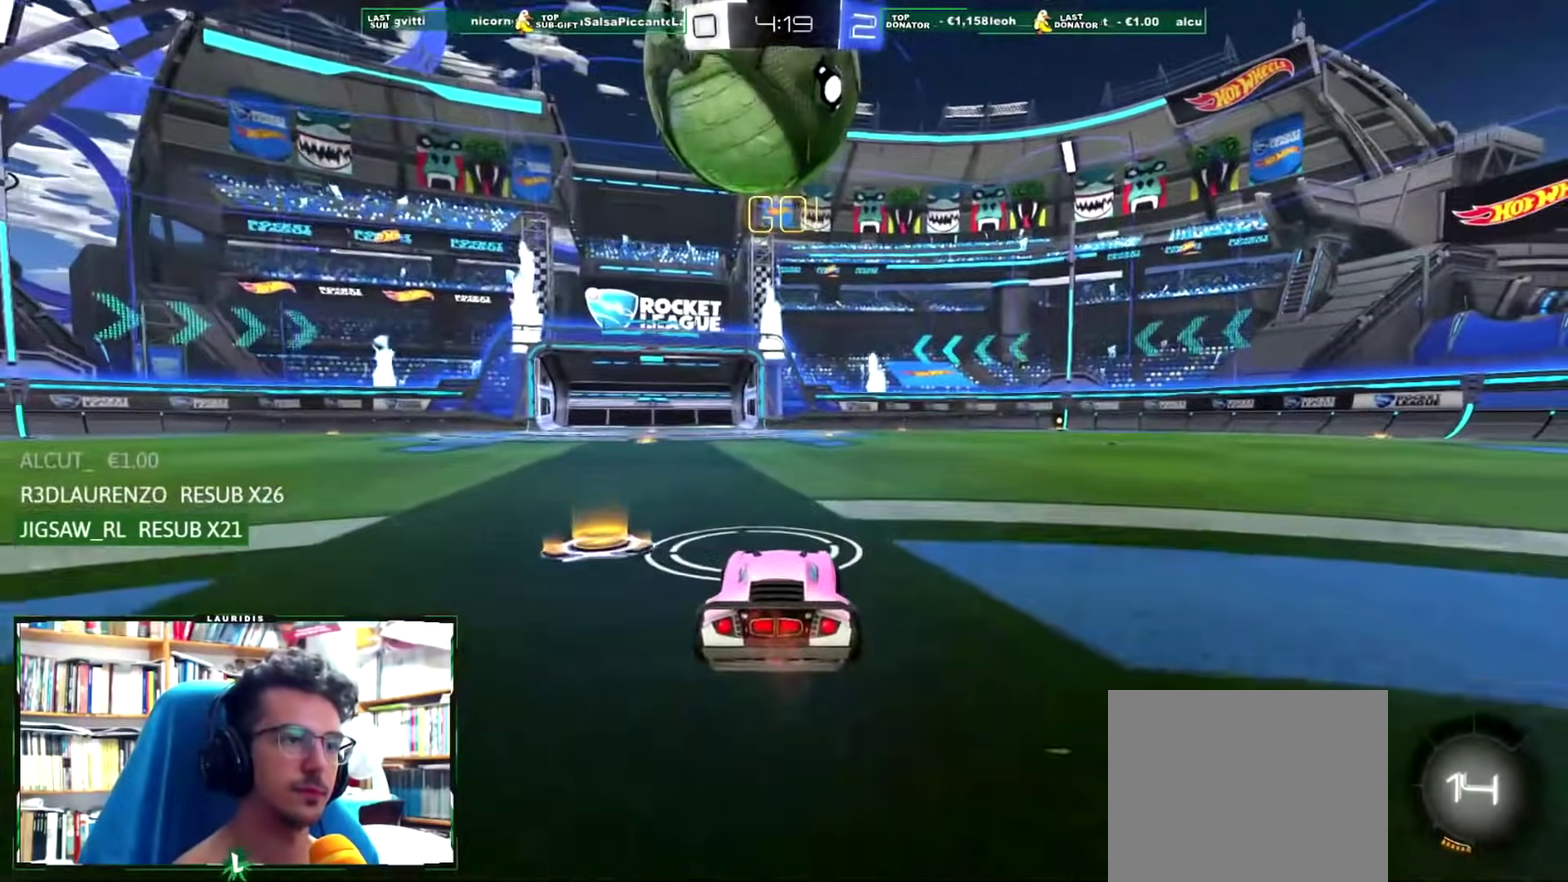
{"buttons": ["R1"], "left_stick": "center", "right_stick": "center", "events": [[200, "CROSS", "down"], [233, "left_stick", "down-left"], [283, "left_stick", "down"], [333, "left_stick", "down-left"], [400, "CROSS", "up"], [417, "R2", "up"], [450, "R1", "down"], [467, "left_stick", "center"]]}
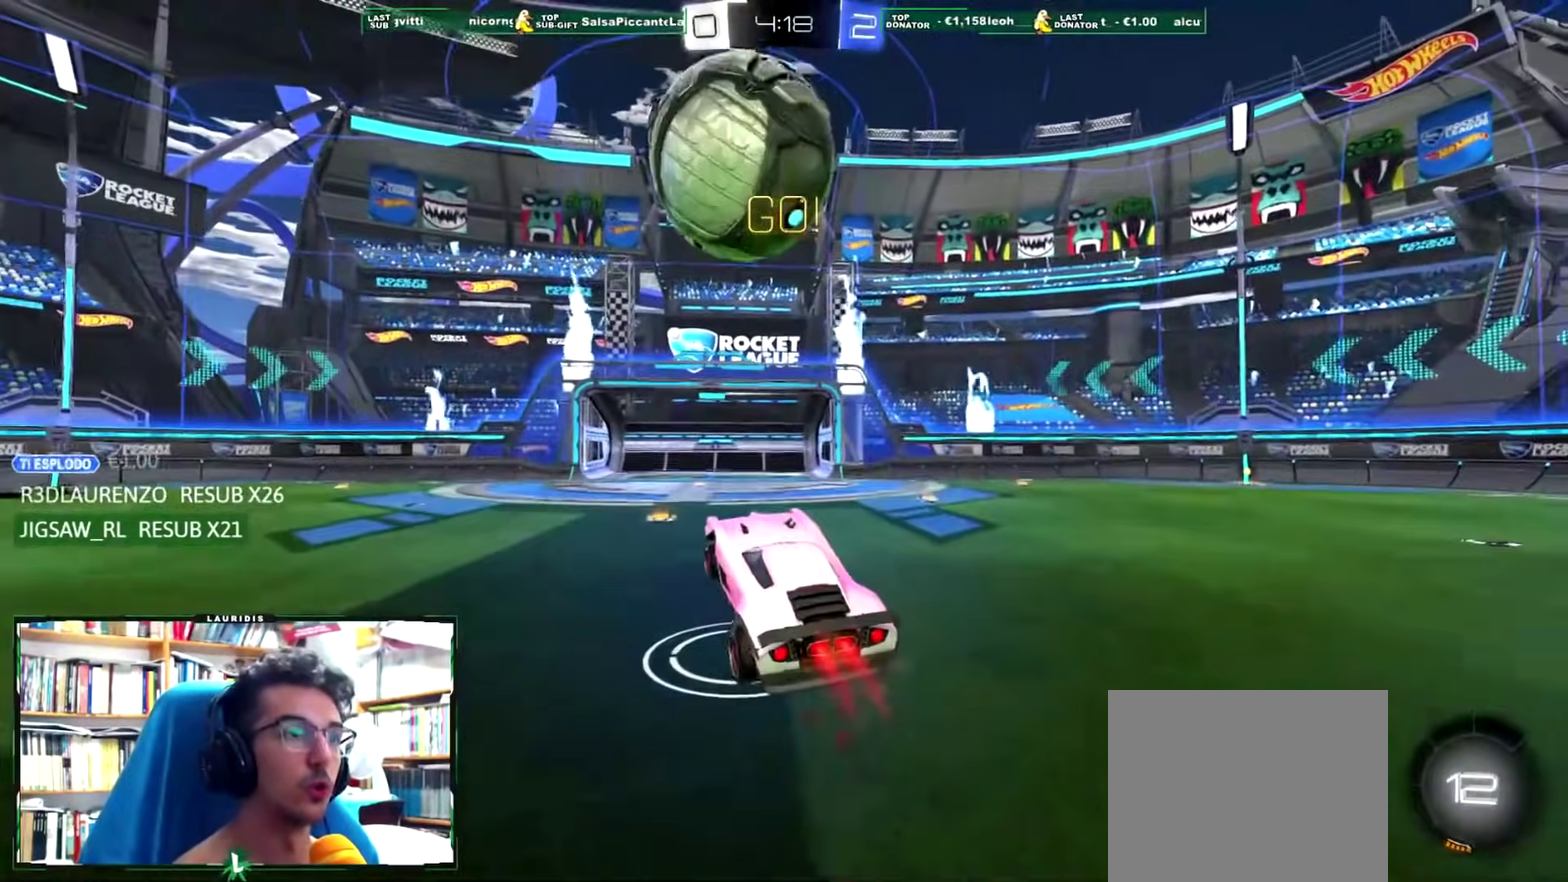
{"buttons": ["CROSS", "R1"], "left_stick": "up-right", "right_stick": "center", "events": [[334, "left_stick", "up-right"], [450, "CROSS", "down"]]}
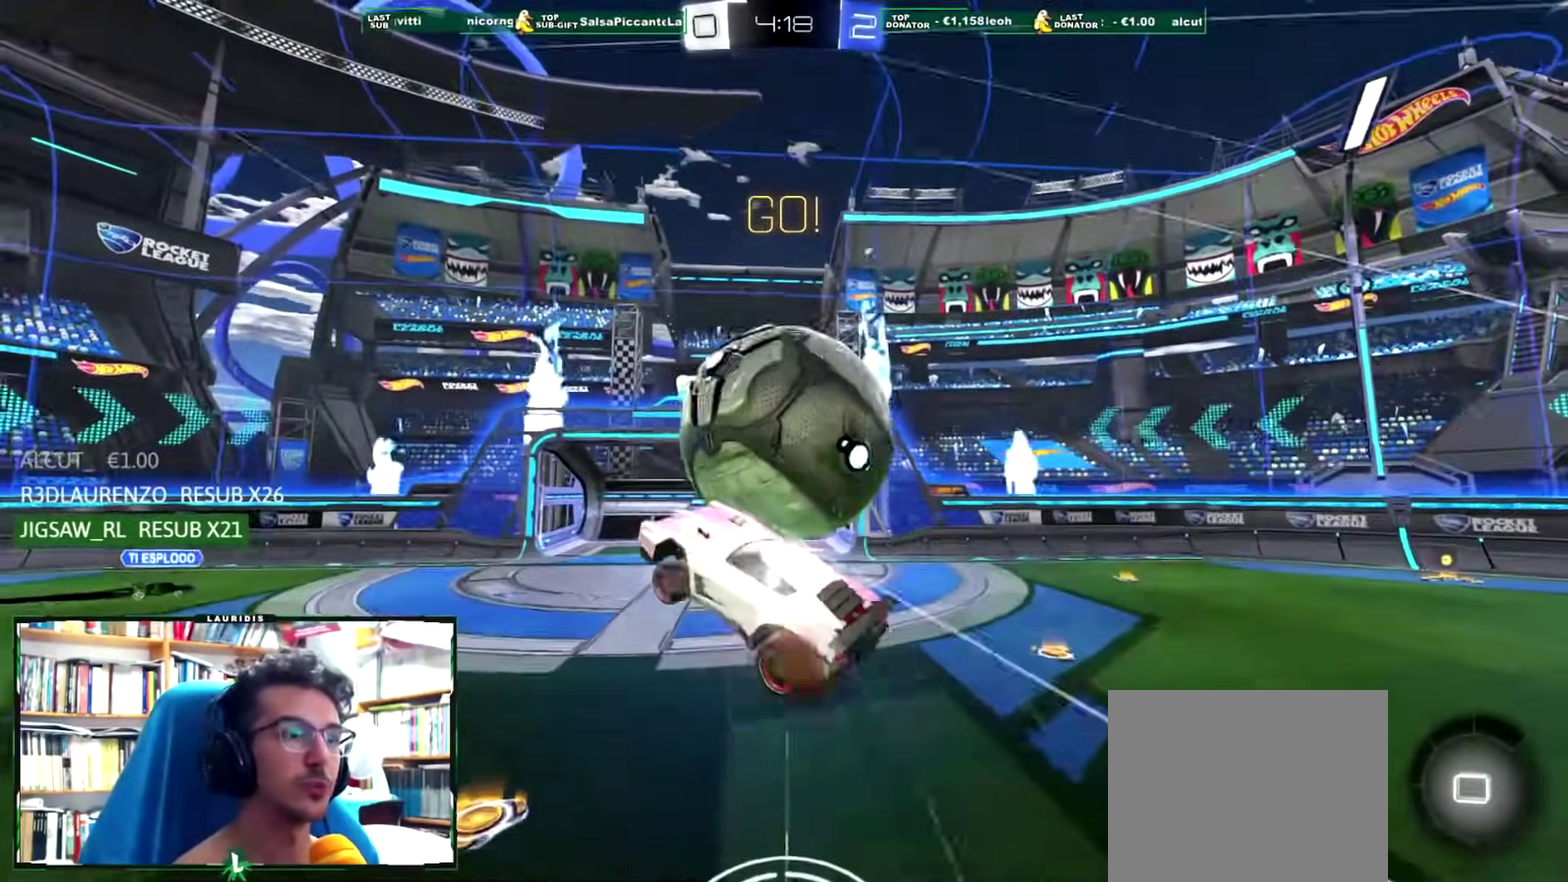
{"buttons": [], "left_stick": "center", "right_stick": "center", "events": [[350, "CROSS", "up"], [367, "left_stick", "center"], [383, "R1", "up"]]}
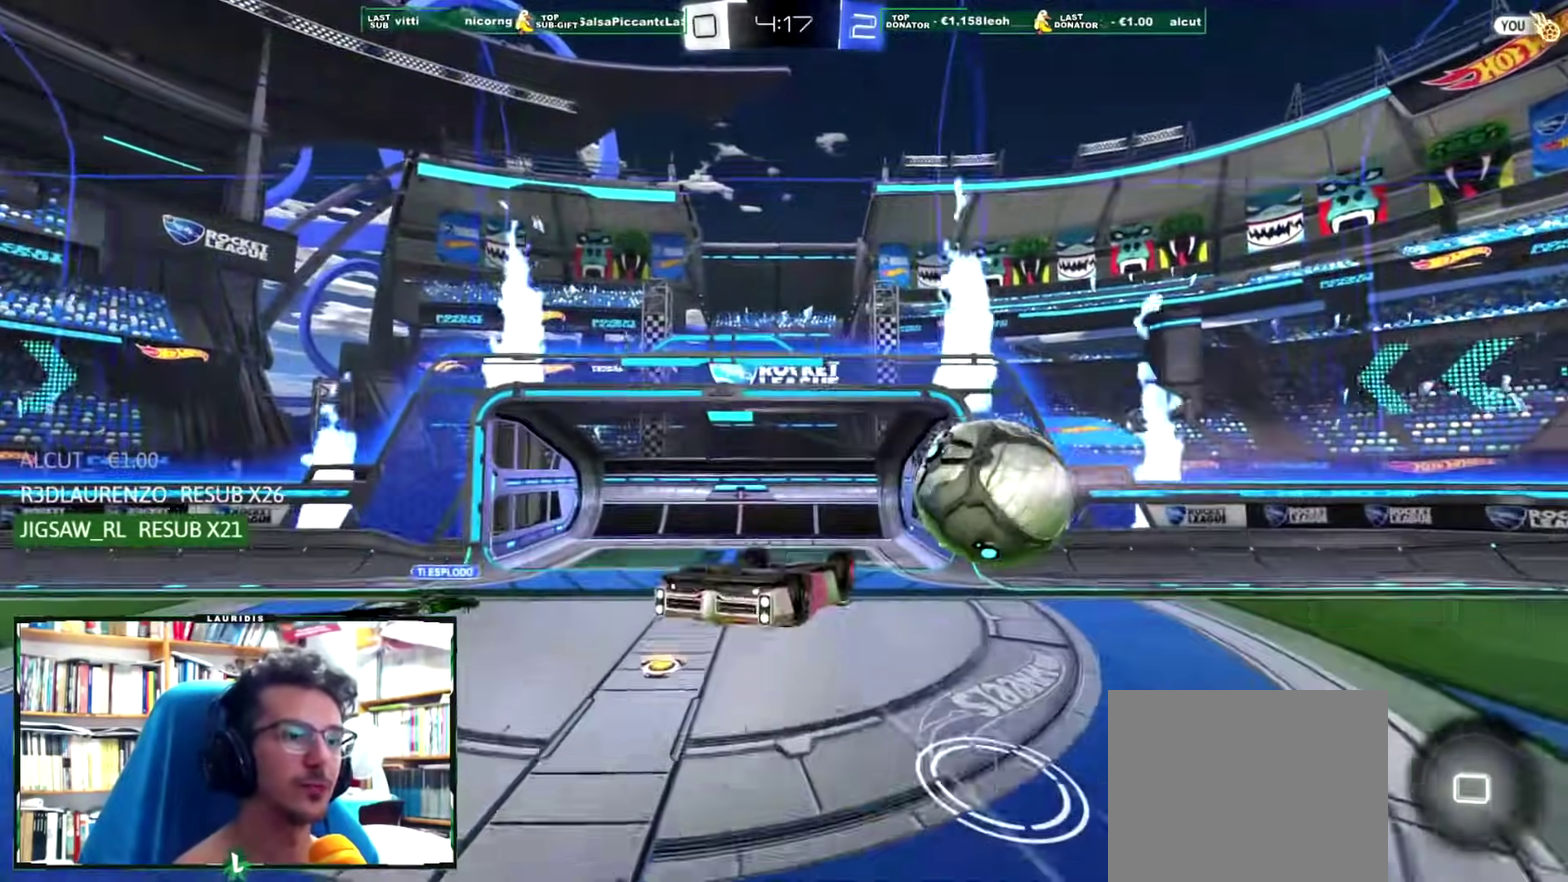
{"buttons": [], "left_stick": "center", "right_stick": "center", "events": [[67, "left_stick", "right"], [100, "L1", "down"], [150, "SQUARE", "down"], [217, "L1", "up"], [250, "SQUARE", "up"], [284, "left_stick", "center"]]}
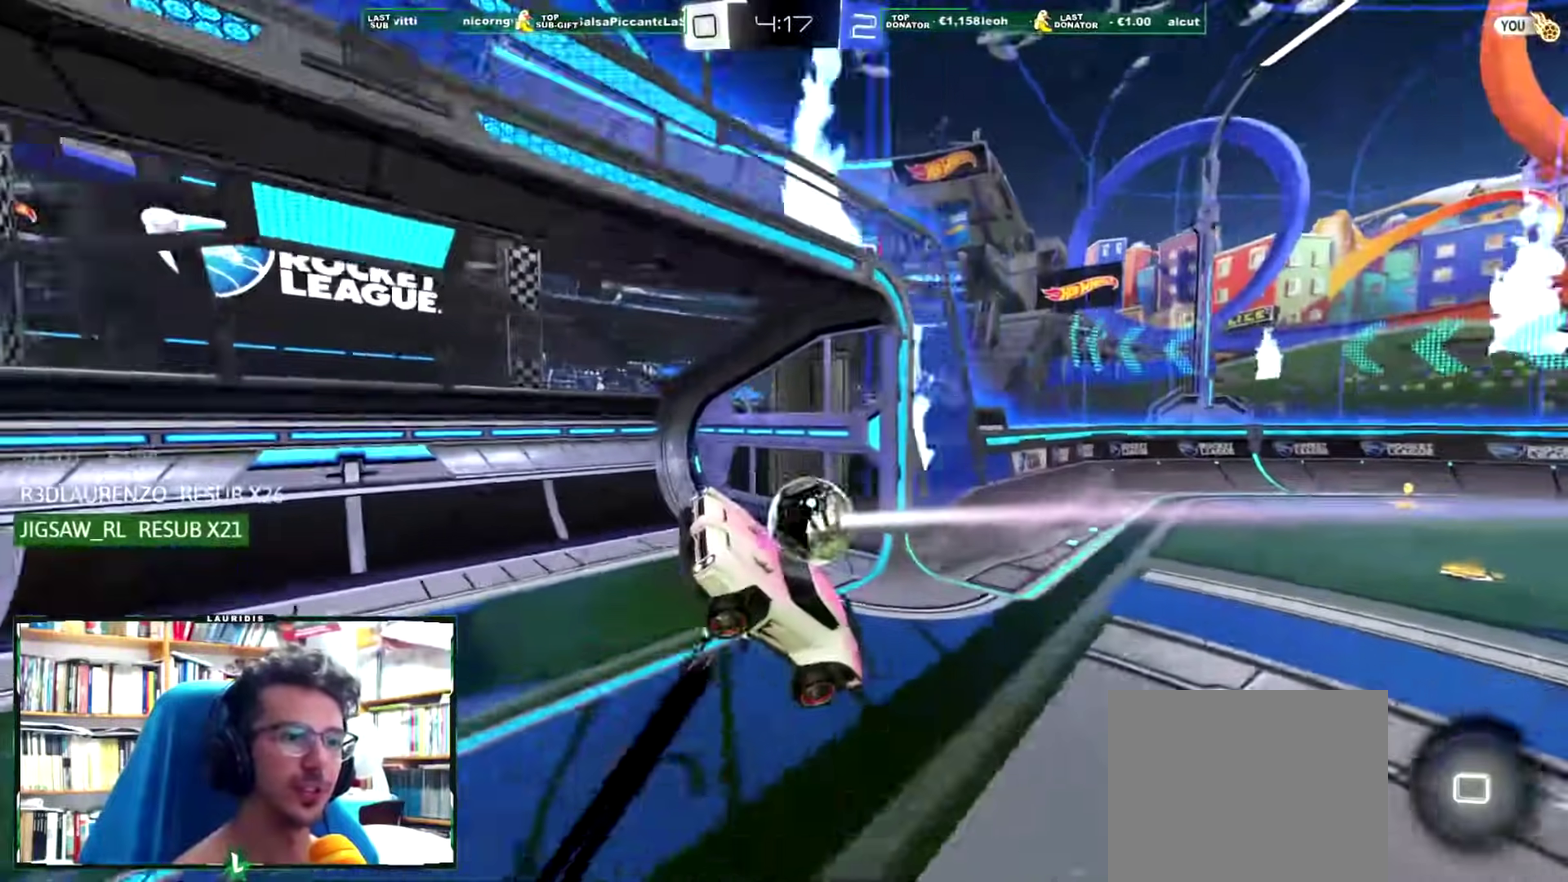
{"buttons": [], "left_stick": "center", "right_stick": "center", "events": [[300, "SQUARE", "down"], [417, "SQUARE", "up"]]}
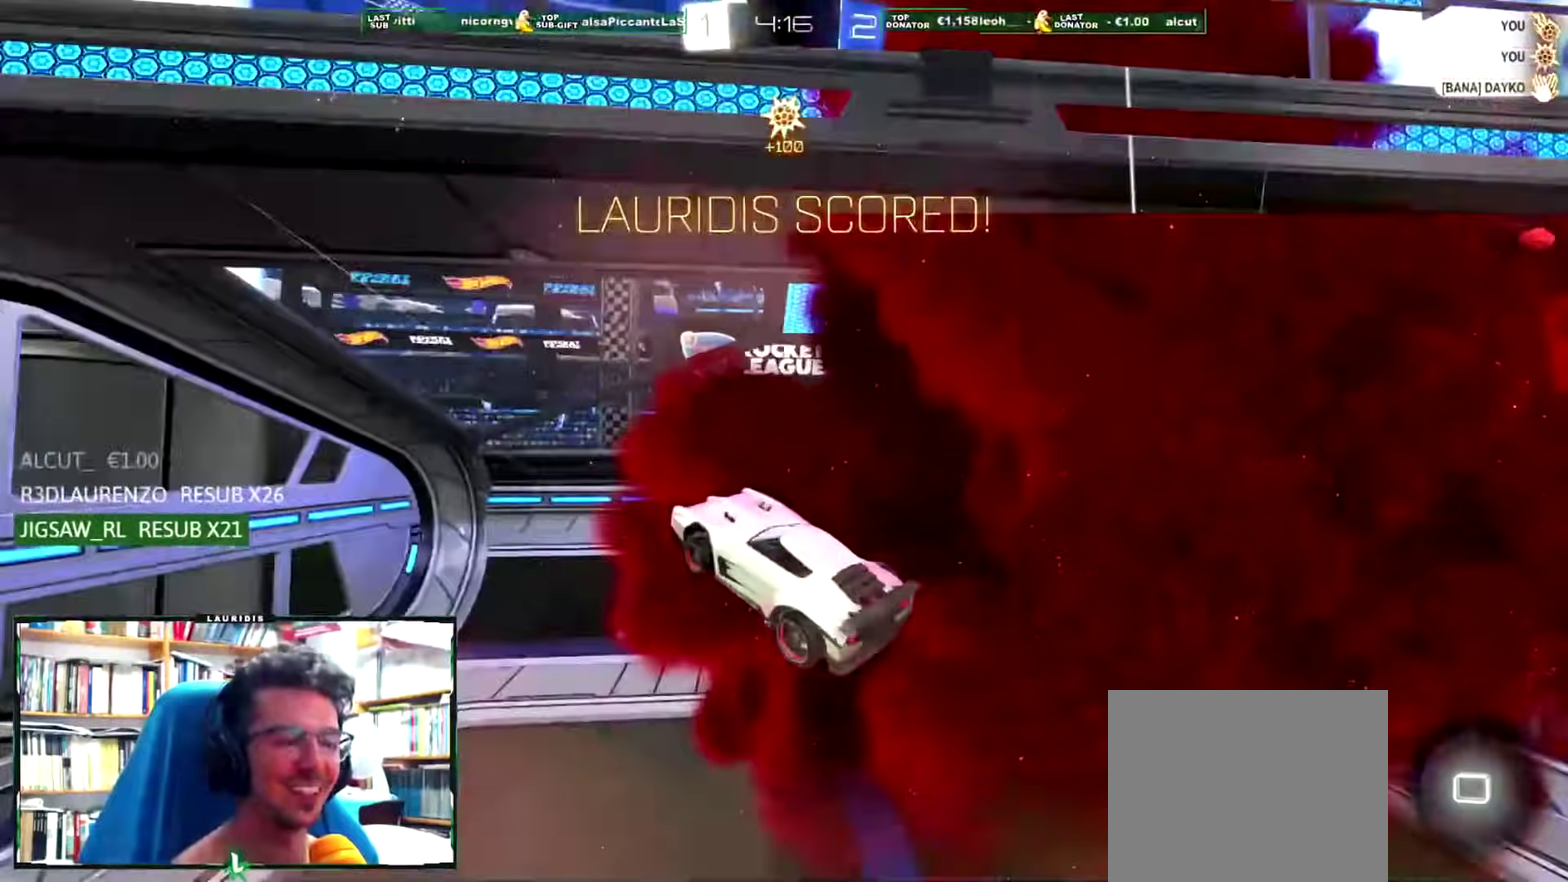
{"buttons": [], "left_stick": "up-right", "right_stick": "center", "events": [[150, "SQUARE", "down"], [184, "left_stick", "up-right"], [267, "SQUARE", "up"]]}
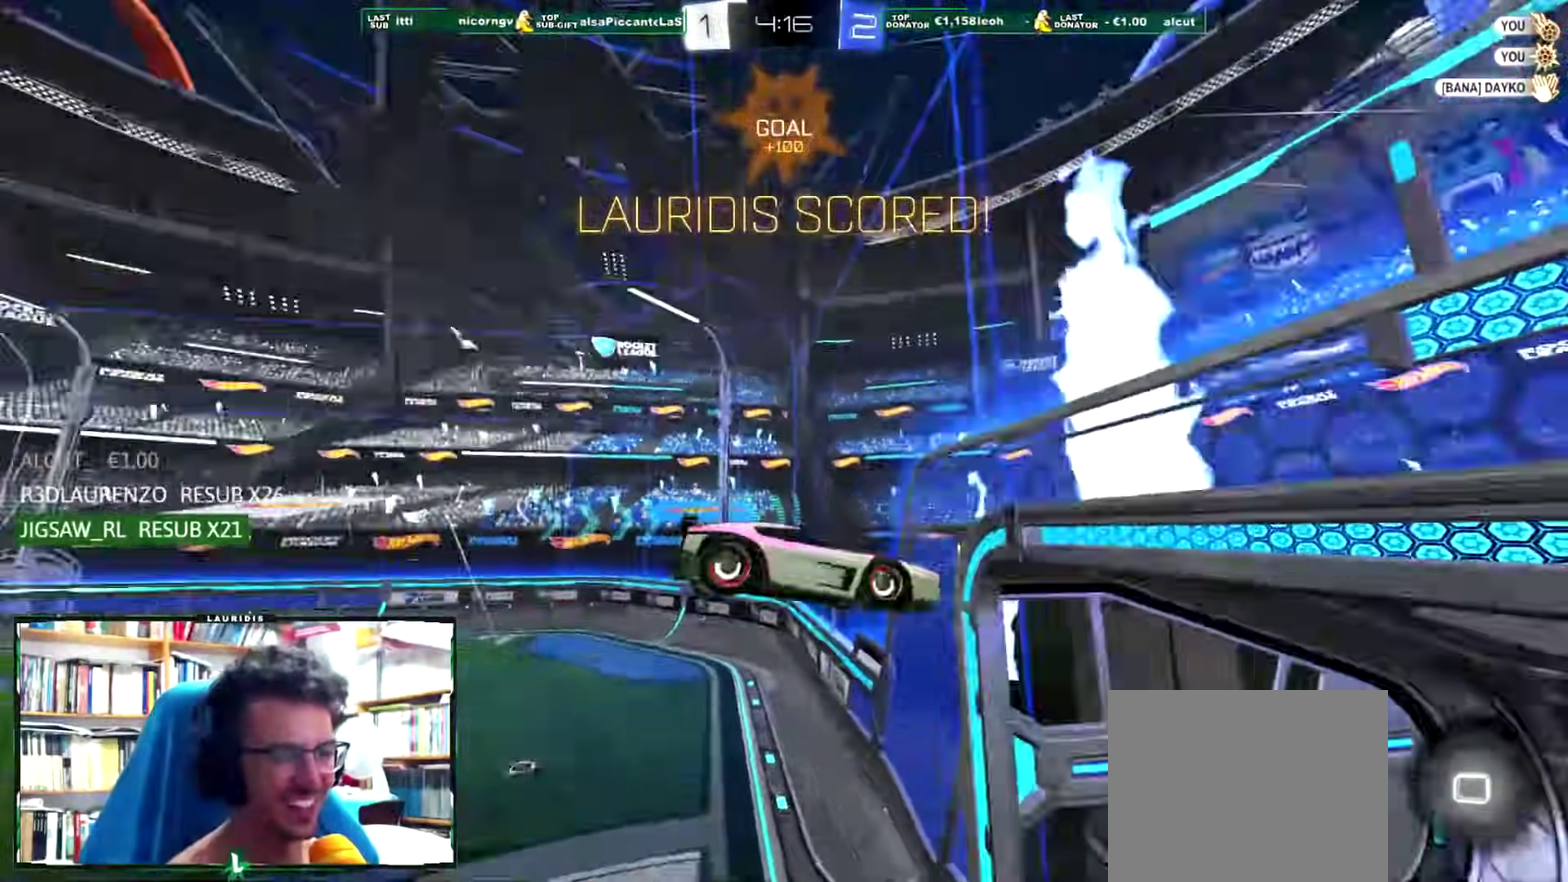
{"buttons": ["R2"], "left_stick": "left", "right_stick": "center", "events": [[300, "R2", "down"], [300, "left_stick", "center"], [383, "left_stick", "left"]]}
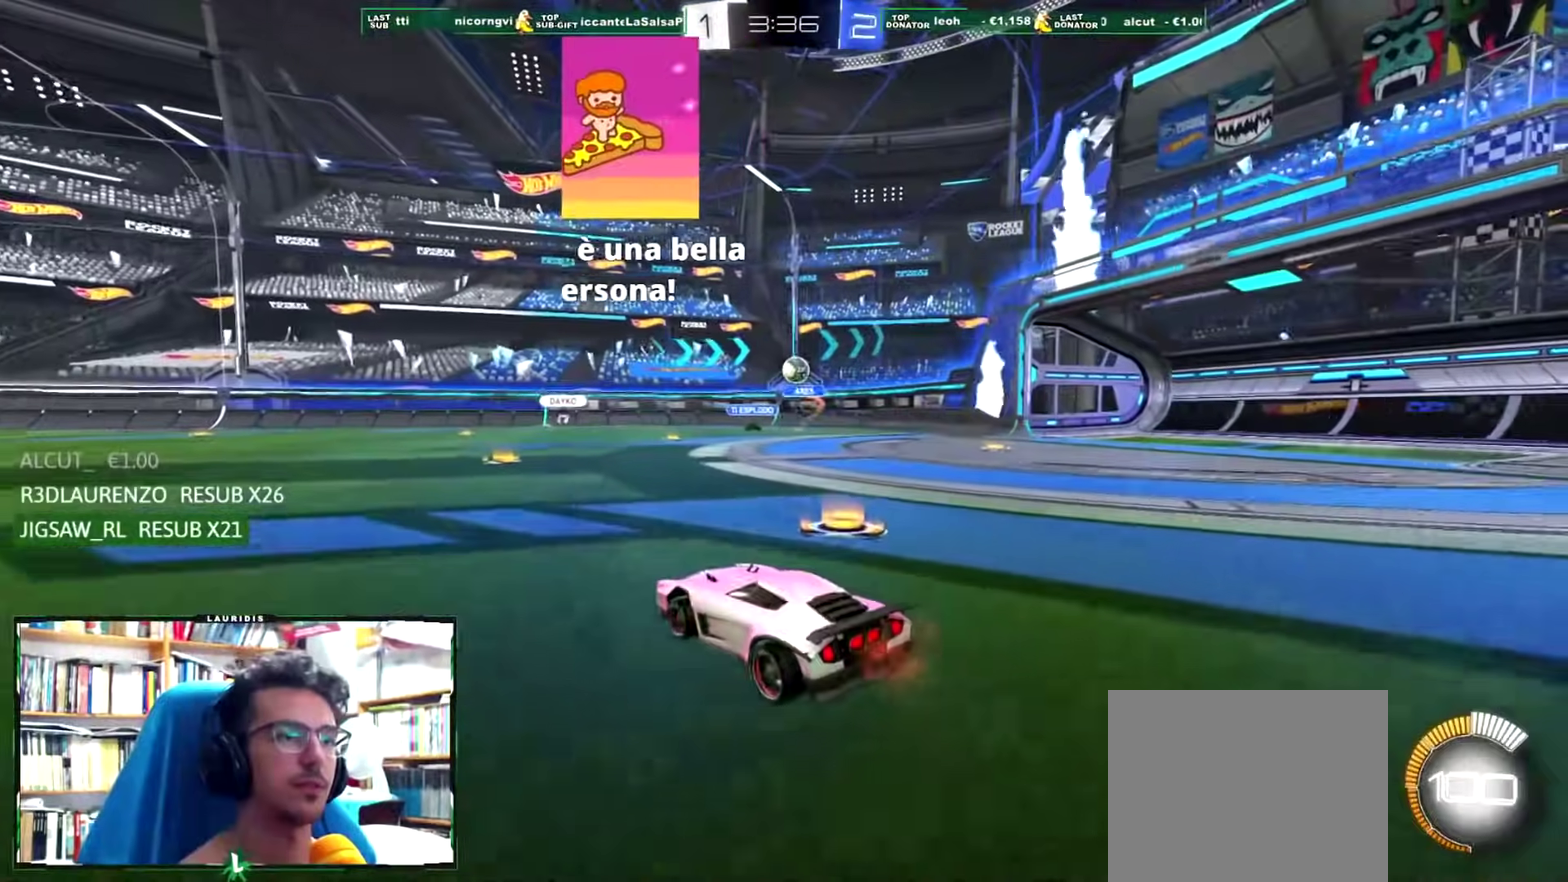
{"buttons": ["R2"], "left_stick": "center", "right_stick": "center", "events": [[267, "left_stick", "center"]]}
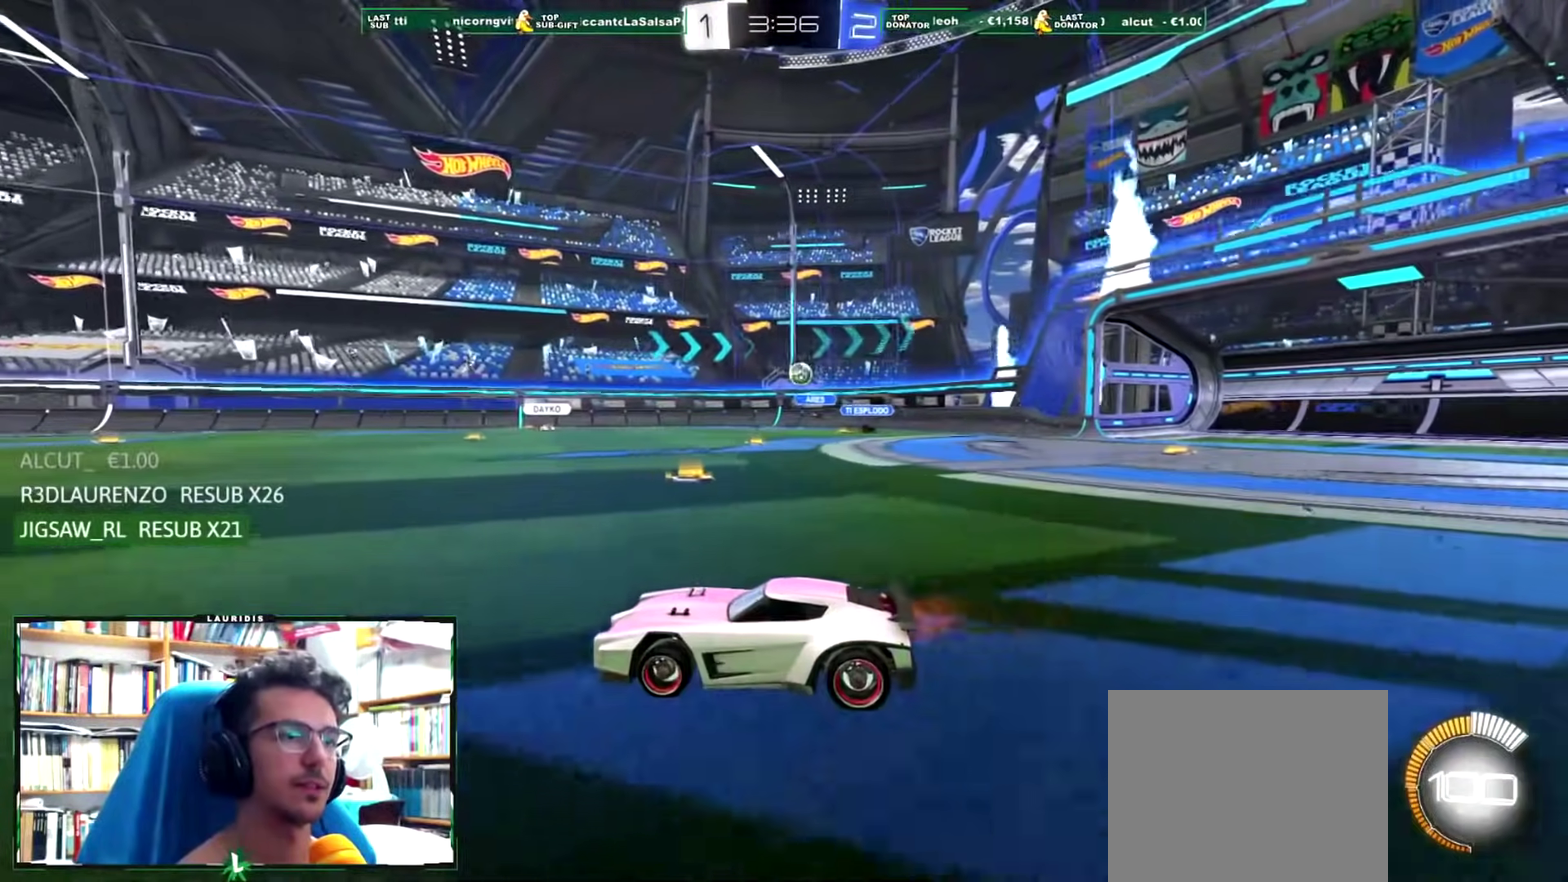
{"buttons": ["R2"], "left_stick": "right", "right_stick": "center", "events": [[66, "left_stick", "left"], [183, "left_stick", "center"], [400, "left_stick", "right"]]}
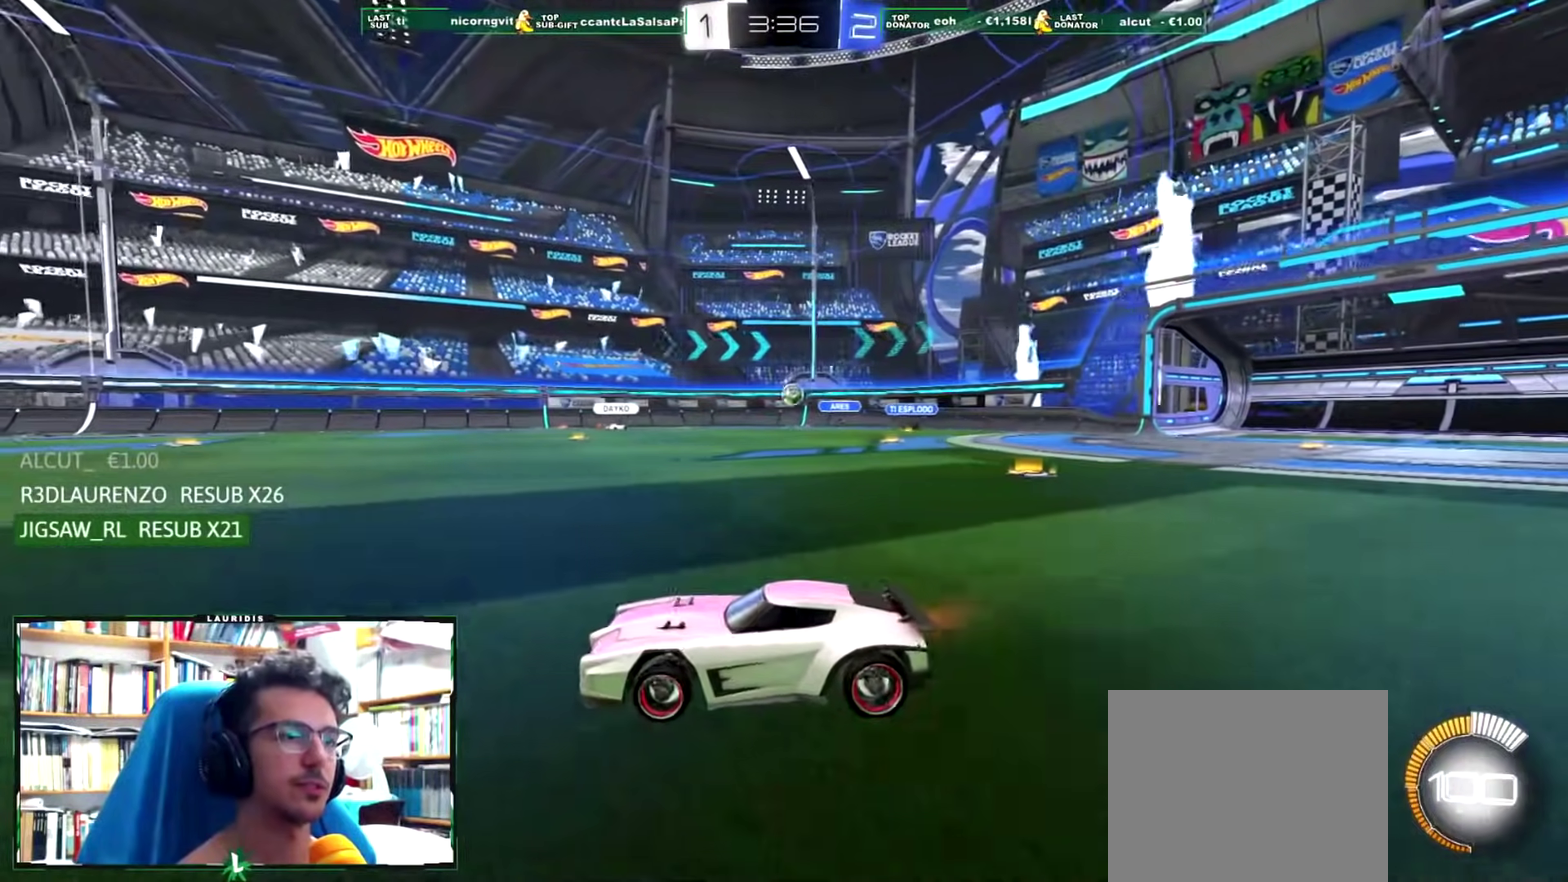
{"buttons": ["R2"], "left_stick": "right", "right_stick": "center", "events": []}
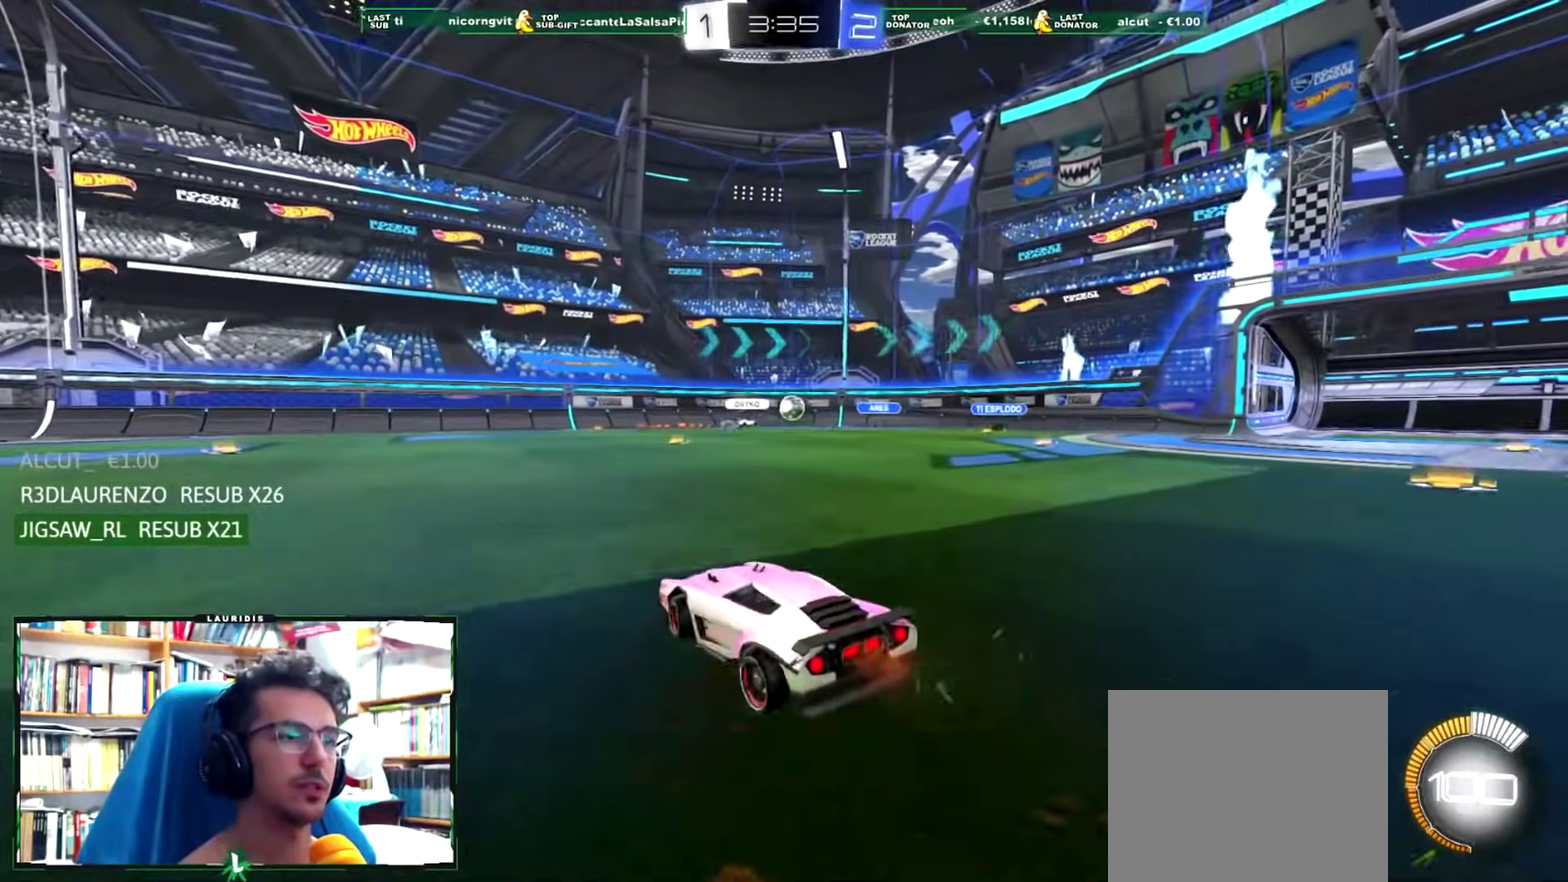
{"buttons": ["R1", "R2"], "left_stick": "right", "right_stick": "center", "events": [[367, "R1", "down"]]}
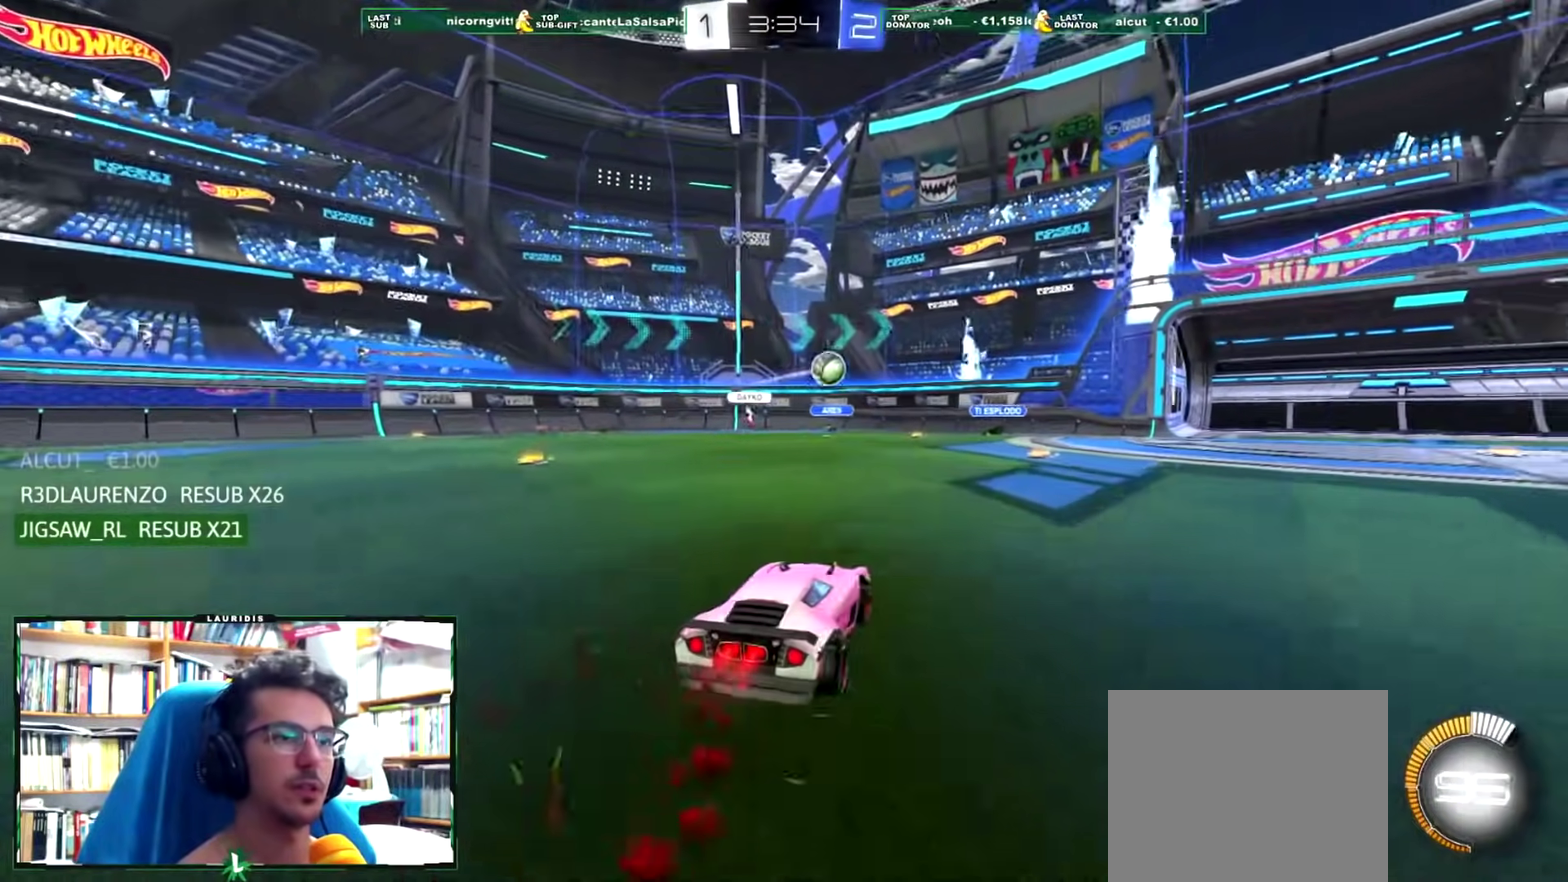
{"buttons": ["R1", "R2"], "left_stick": "right", "right_stick": "center", "events": []}
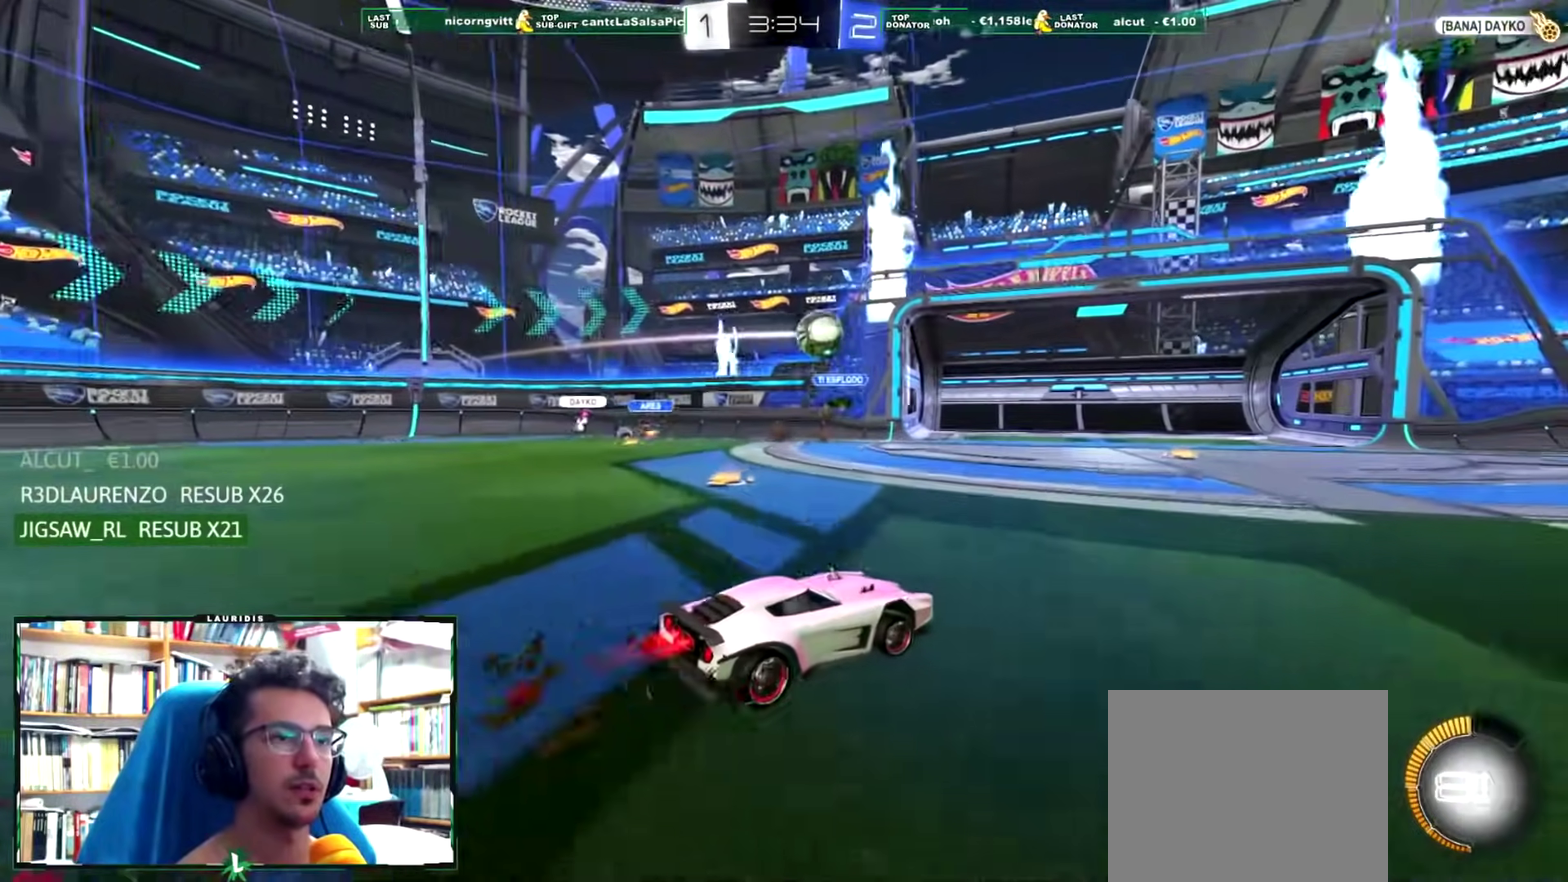
{"buttons": ["R2"], "left_stick": "left", "right_stick": "center", "events": [[50, "R1", "up"], [166, "left_stick", "center"], [483, "left_stick", "left"]]}
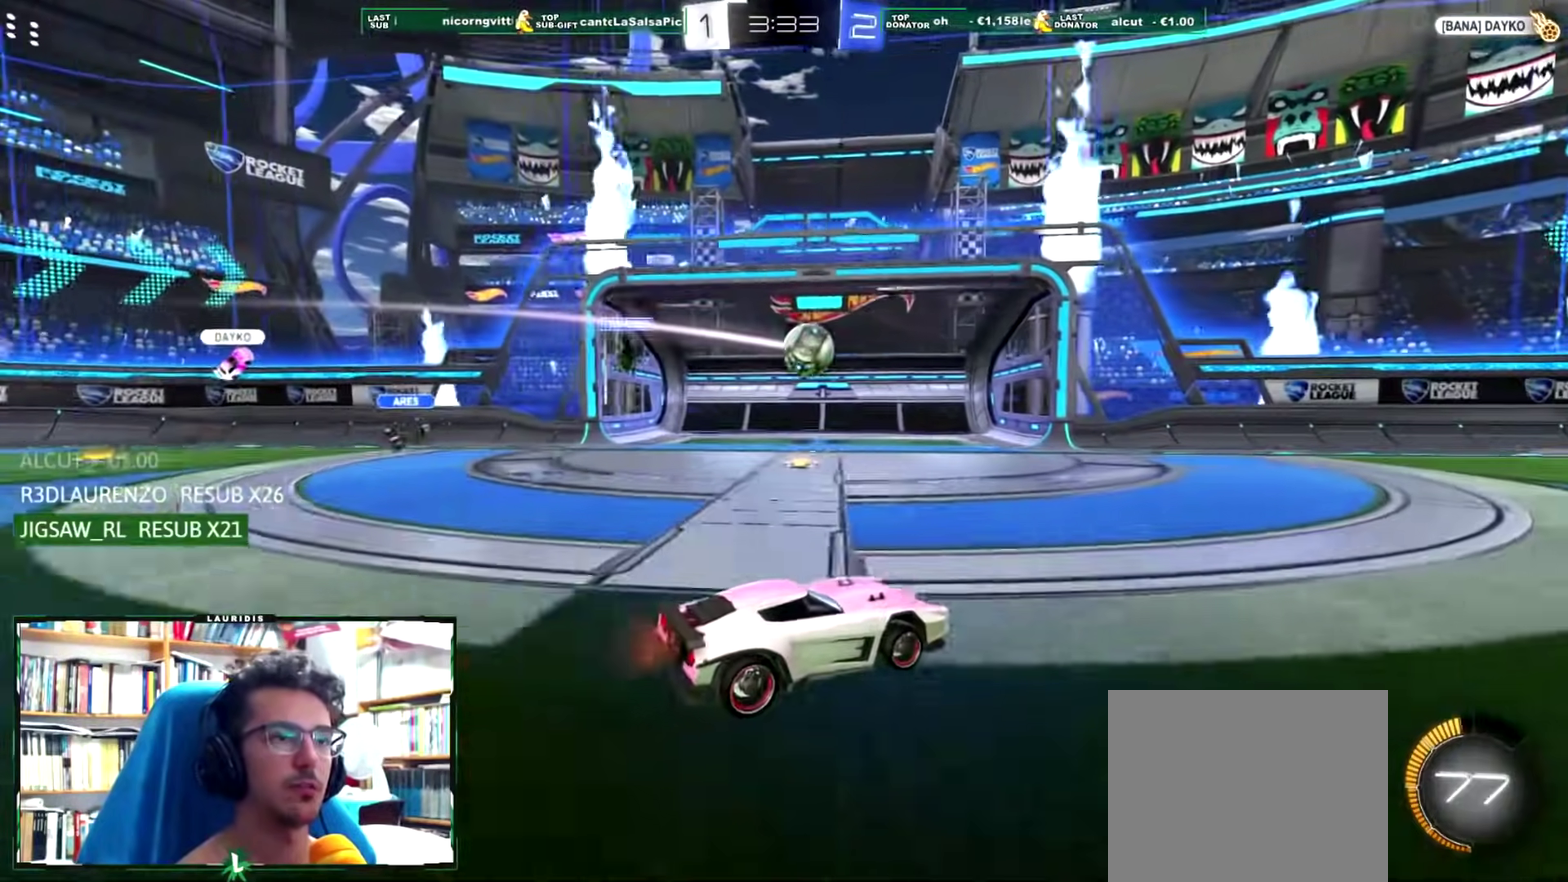
{"buttons": ["R2"], "left_stick": "center", "right_stick": "center", "events": [[150, "L1", "down"], [267, "L1", "up"], [417, "left_stick", "center"]]}
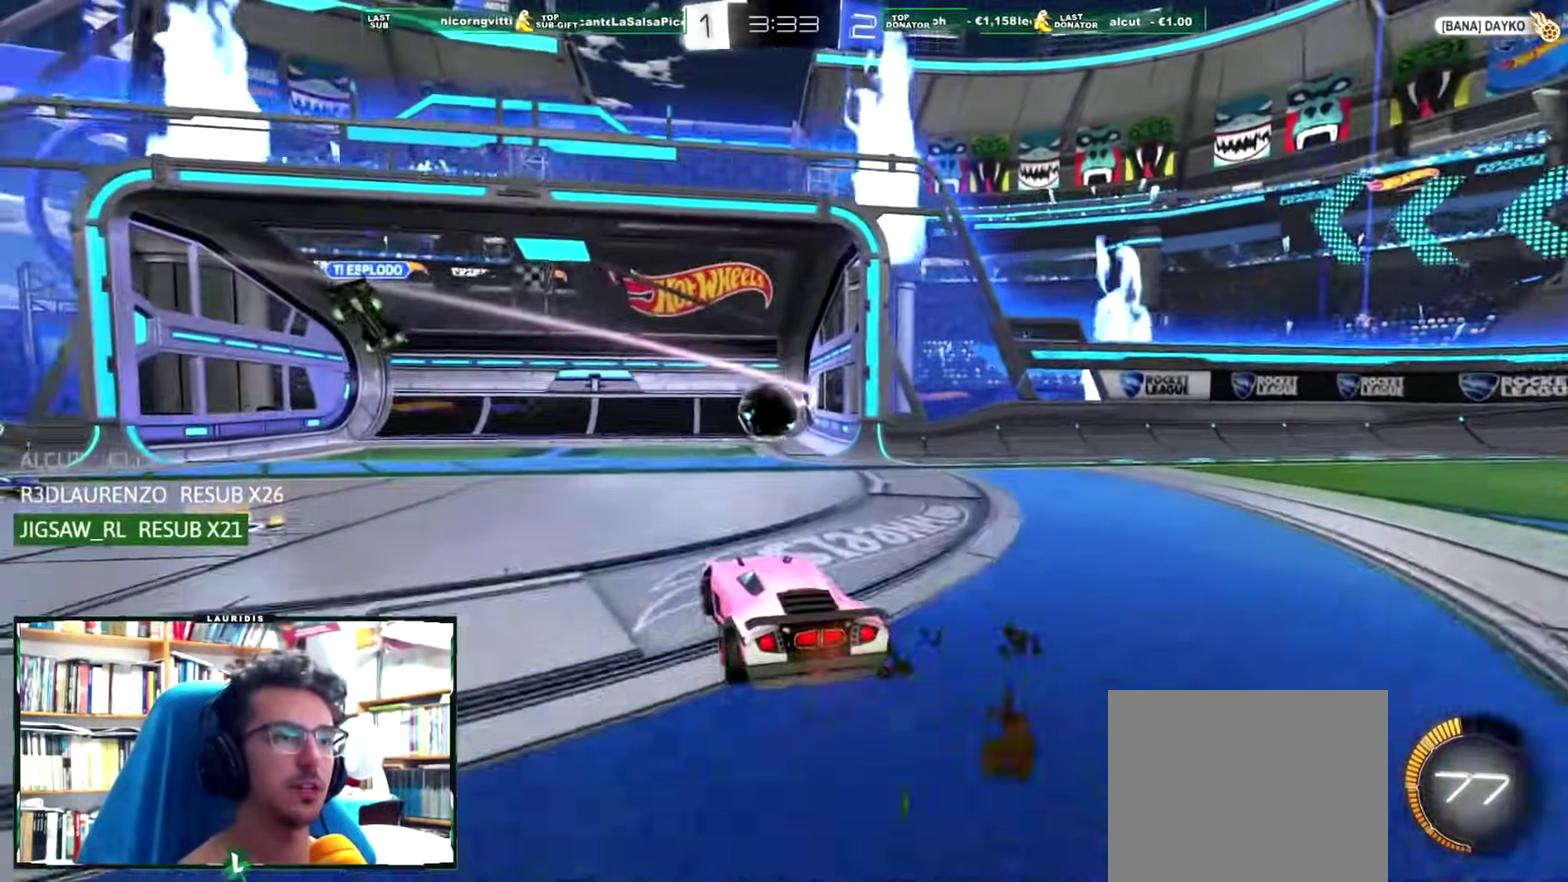
{"buttons": ["SQUARE"], "left_stick": "center", "right_stick": "center", "events": [[183, "left_stick", "left"], [333, "left_stick", "center"], [417, "R2", "up"], [433, "SQUARE", "down"]]}
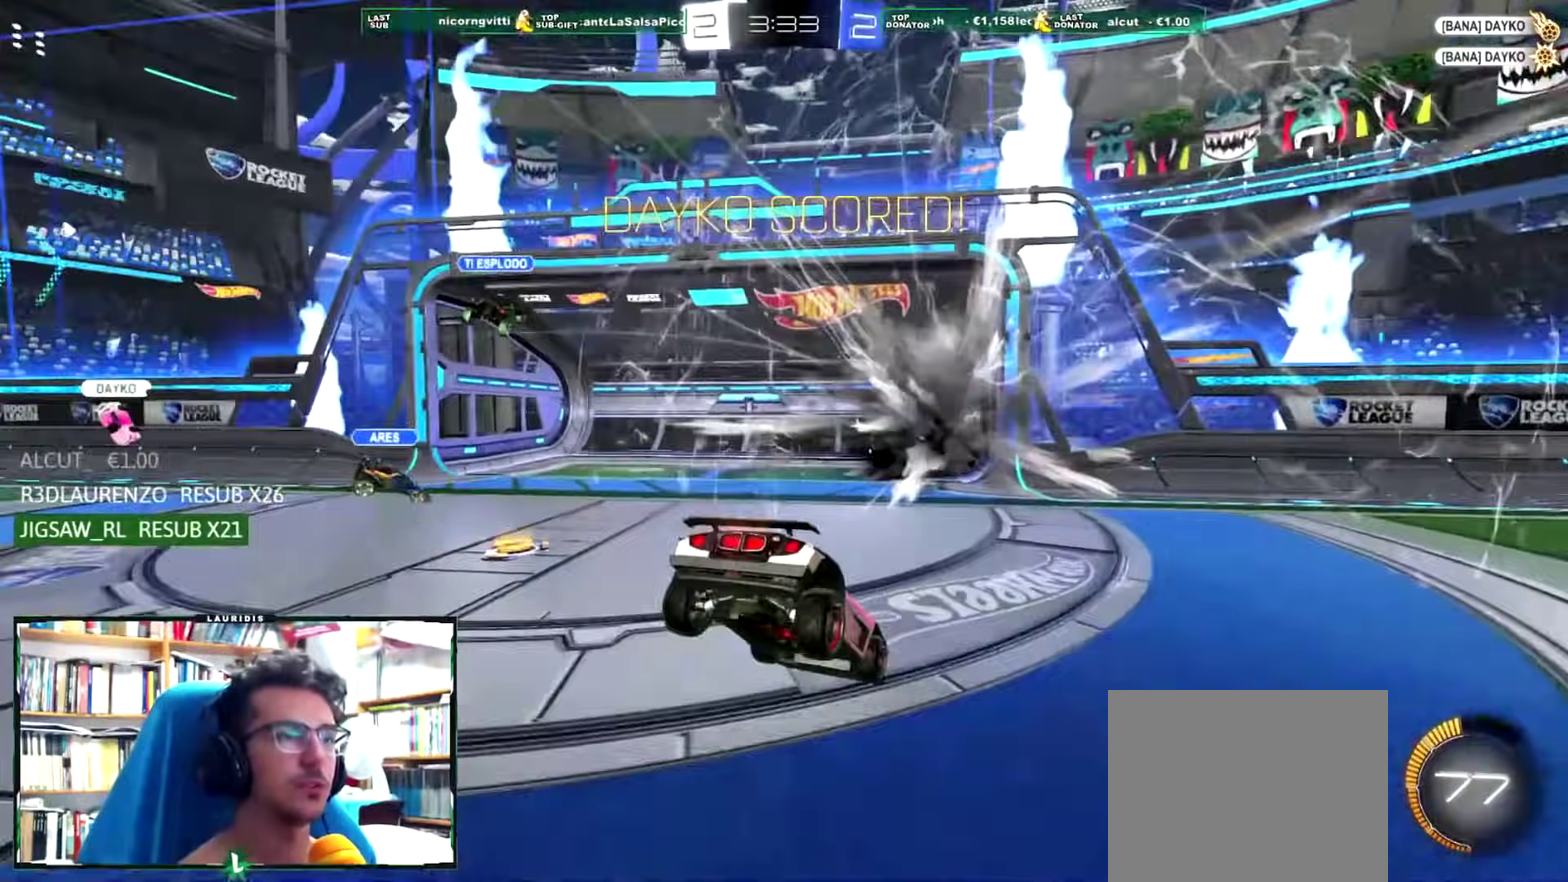
{"buttons": [], "left_stick": "right", "right_stick": "center", "events": [[50, "SQUARE", "up"], [117, "left_stick", "up-right"], [450, "left_stick", "right"]]}
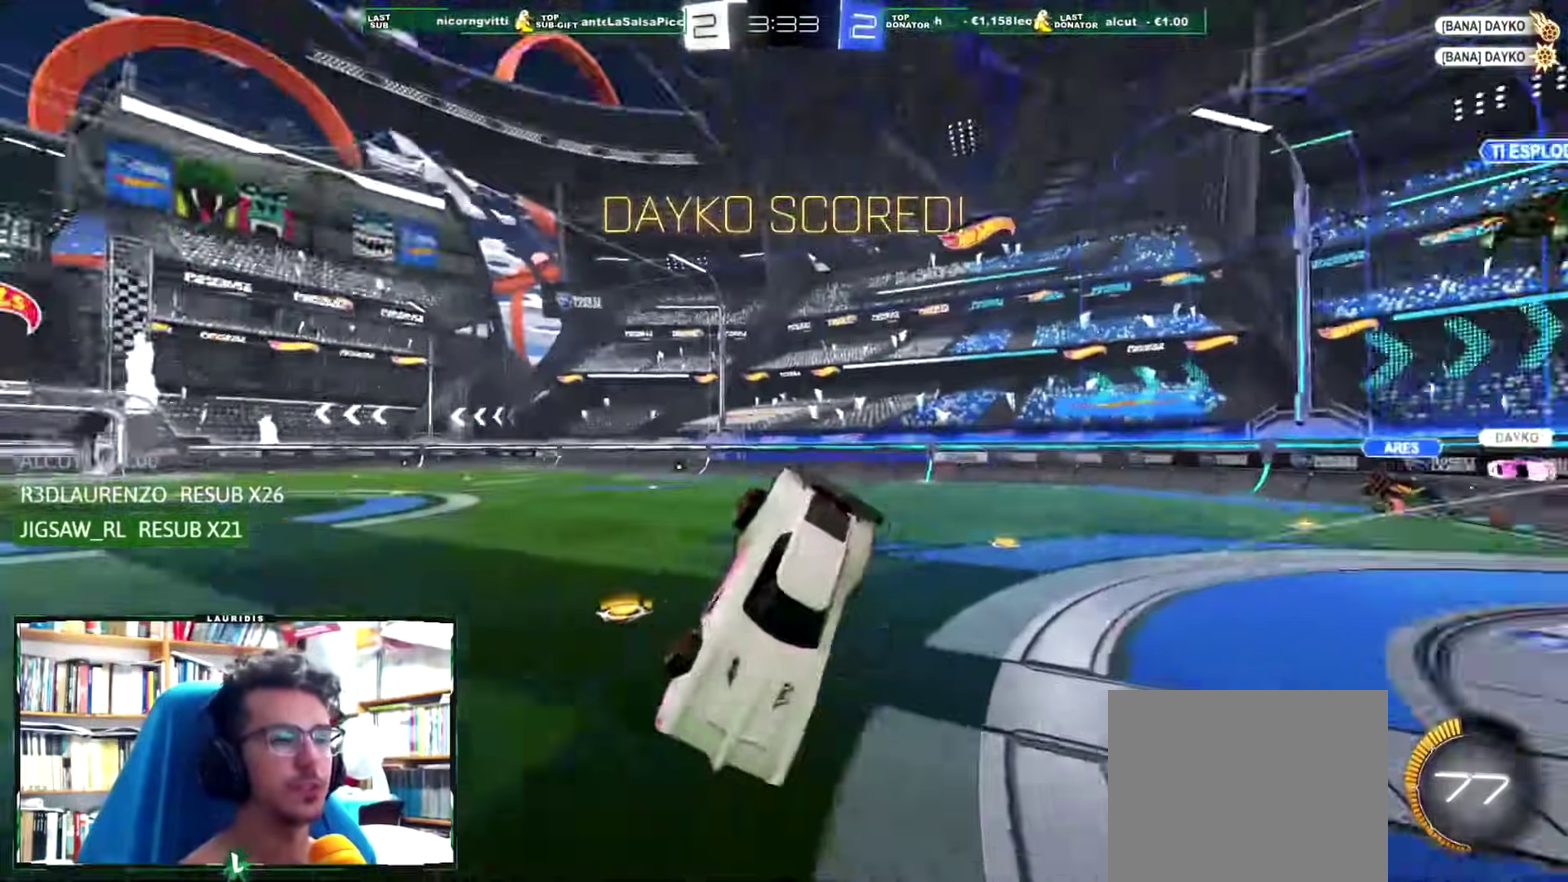
{"buttons": ["TRIANGLE", "R1"], "left_stick": "right", "right_stick": "center", "events": [[116, "left_stick", "down-right"], [233, "R1", "down"], [266, "TRIANGLE", "down"], [300, "left_stick", "right"]]}
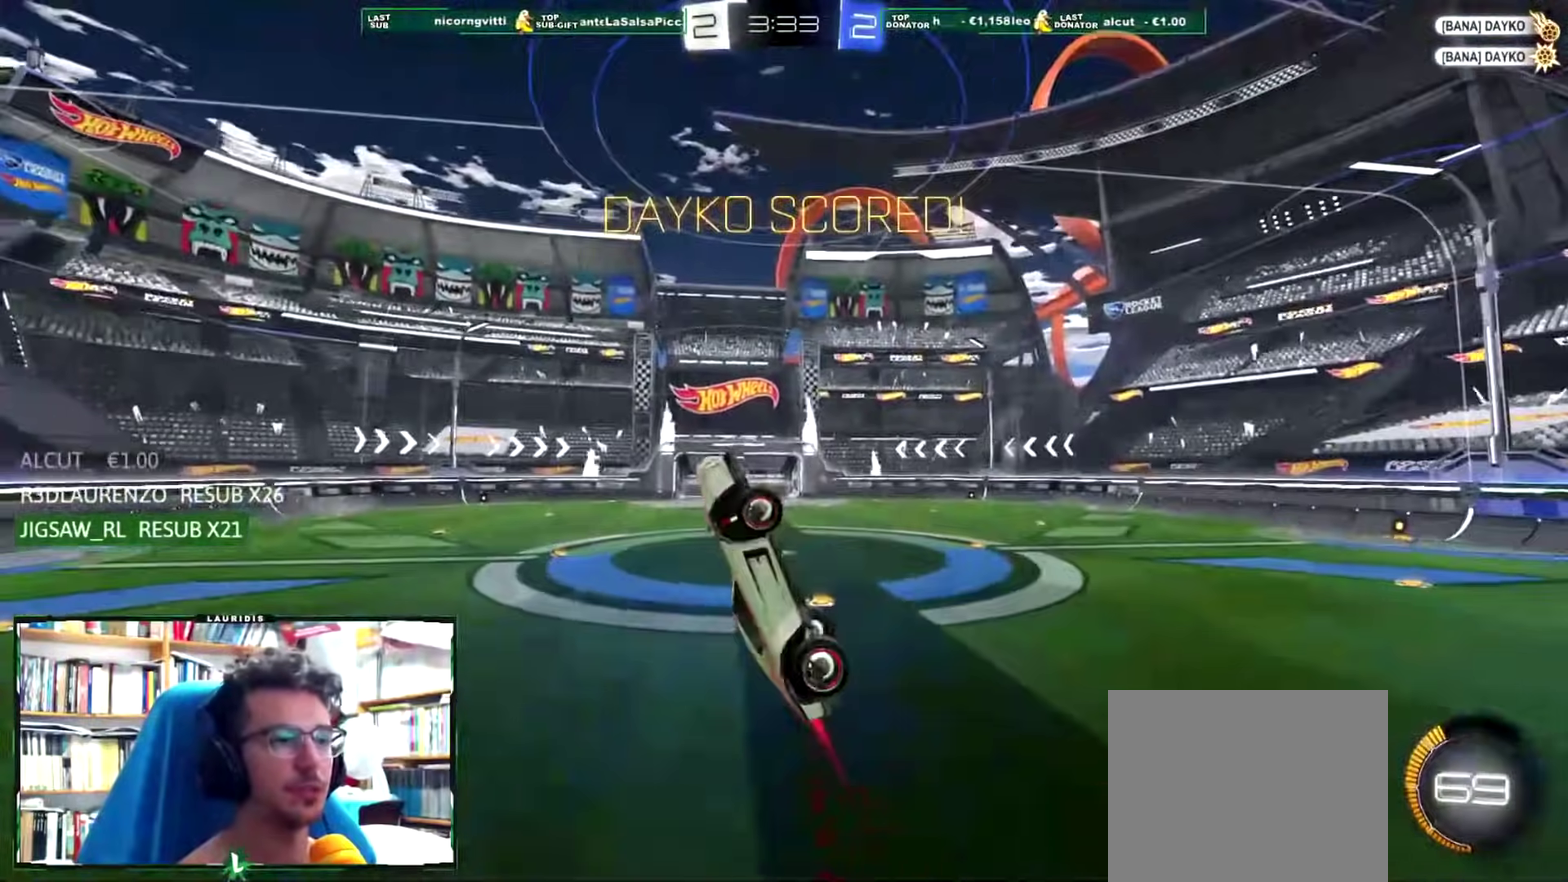
{"buttons": ["TRIANGLE"], "left_stick": "down-right", "right_stick": "center", "events": [[83, "left_stick", "down-right"], [133, "left_stick", "up-left"], [217, "left_stick", "down-right"], [450, "R1", "up"]]}
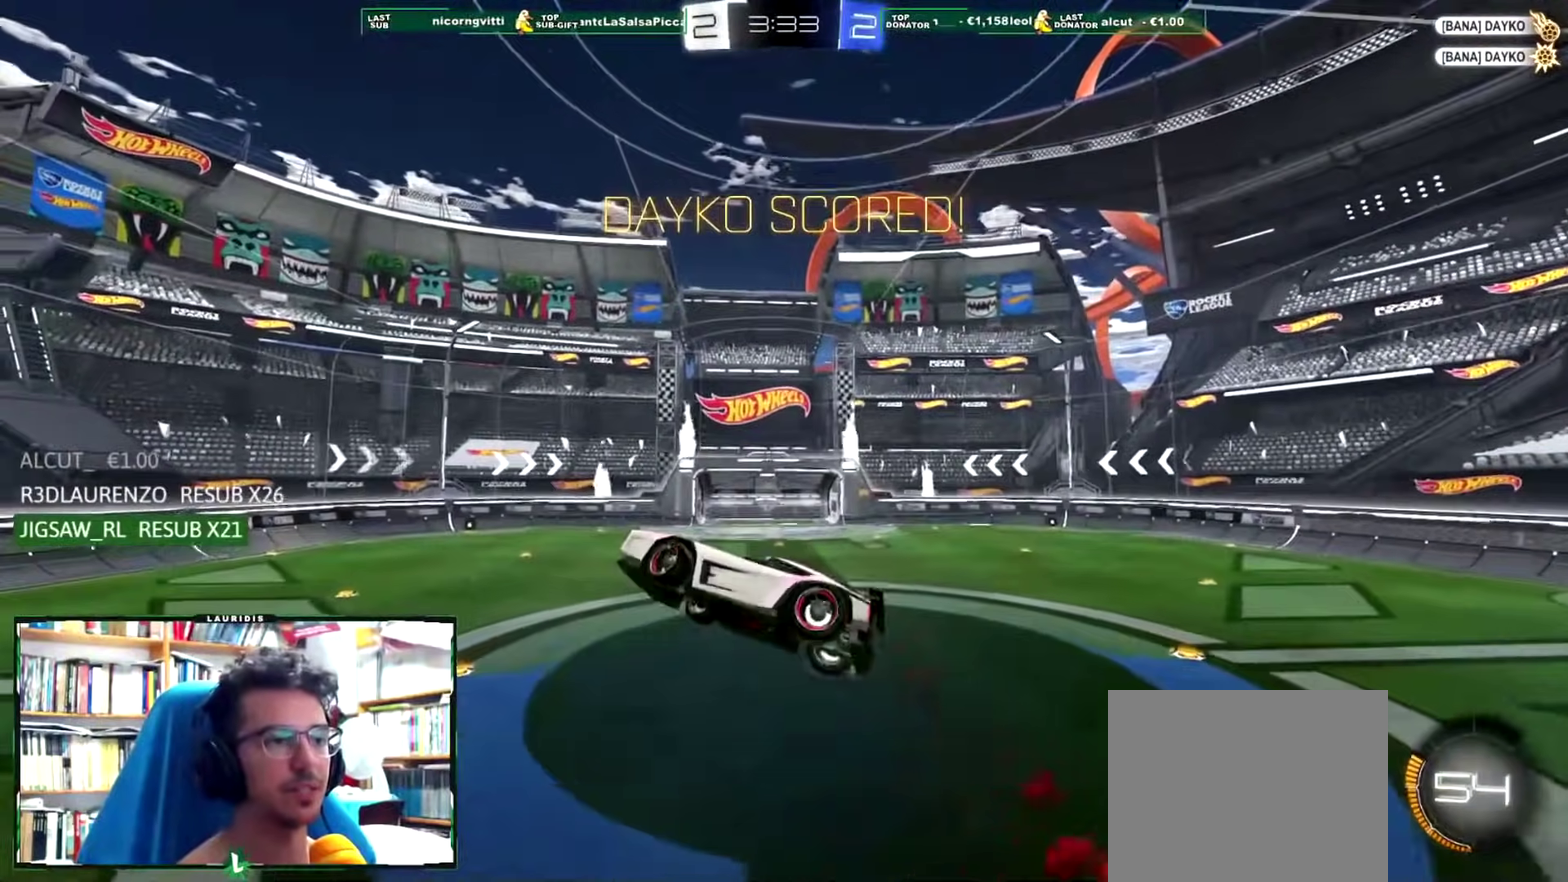
{"buttons": ["L1"], "left_stick": "up-left", "right_stick": "center", "events": [[33, "left_stick", "down"], [116, "TRIANGLE", "up"], [200, "left_stick", "down-left"], [250, "L1", "down"], [250, "R1", "down"], [283, "left_stick", "up-left"], [350, "R1", "up"], [400, "R1", "down"], [500, "R1", "up"]]}
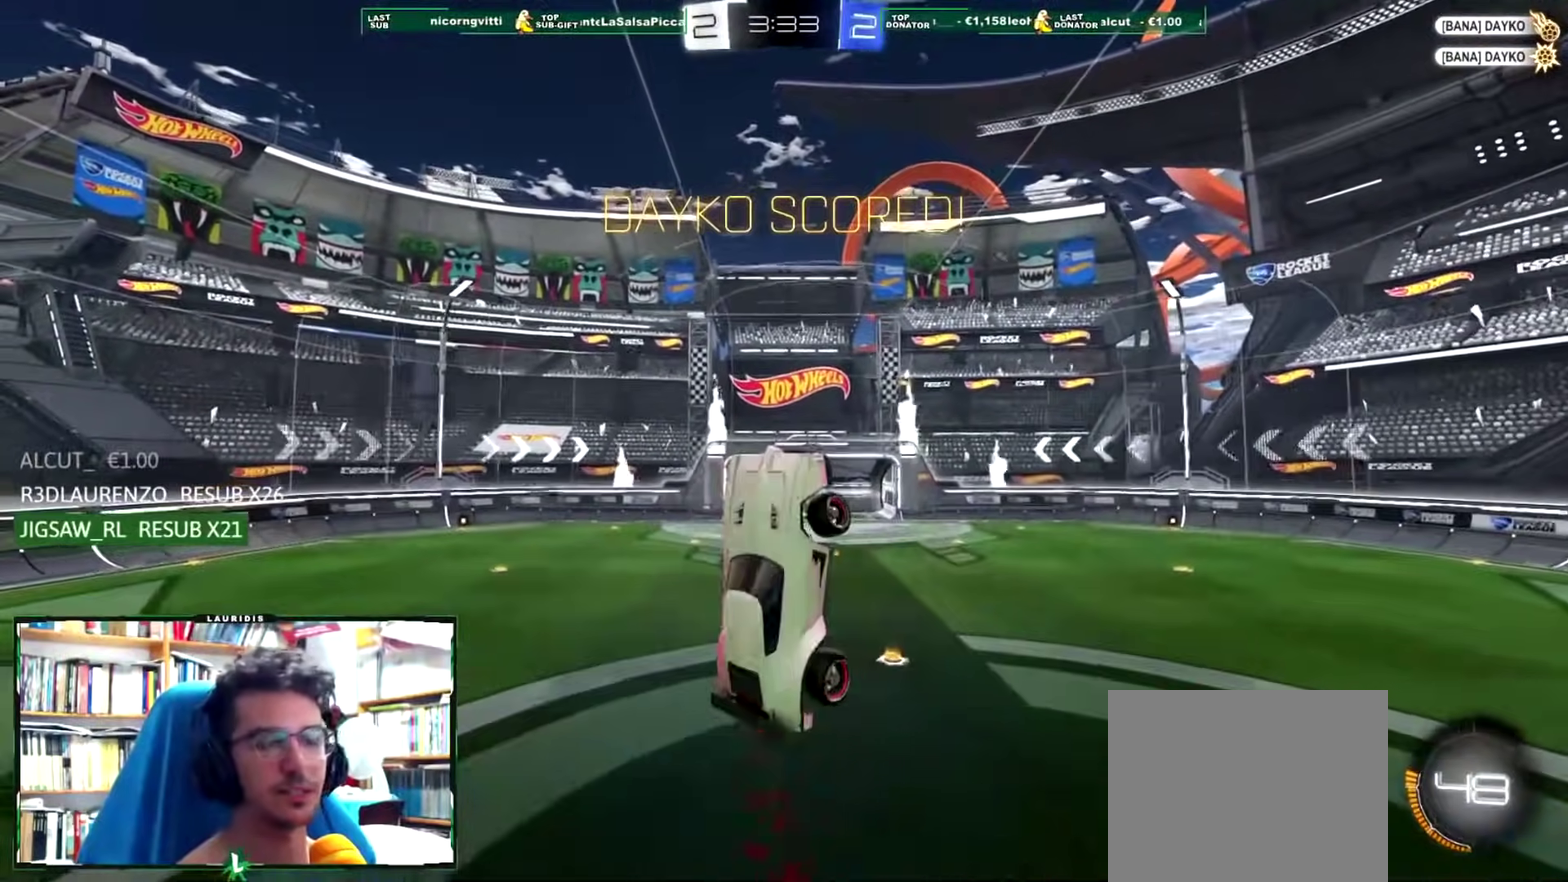
{"buttons": ["R2"], "left_stick": "left", "right_stick": "center", "events": [[83, "R1", "down"], [100, "left_stick", "left"], [150, "R1", "up"], [250, "R1", "down"], [334, "R1", "up"], [384, "left_stick", "up-left"], [400, "R1", "down"], [450, "L1", "up"], [450, "R1", "up"], [450, "R2", "down"], [501, "left_stick", "left"]]}
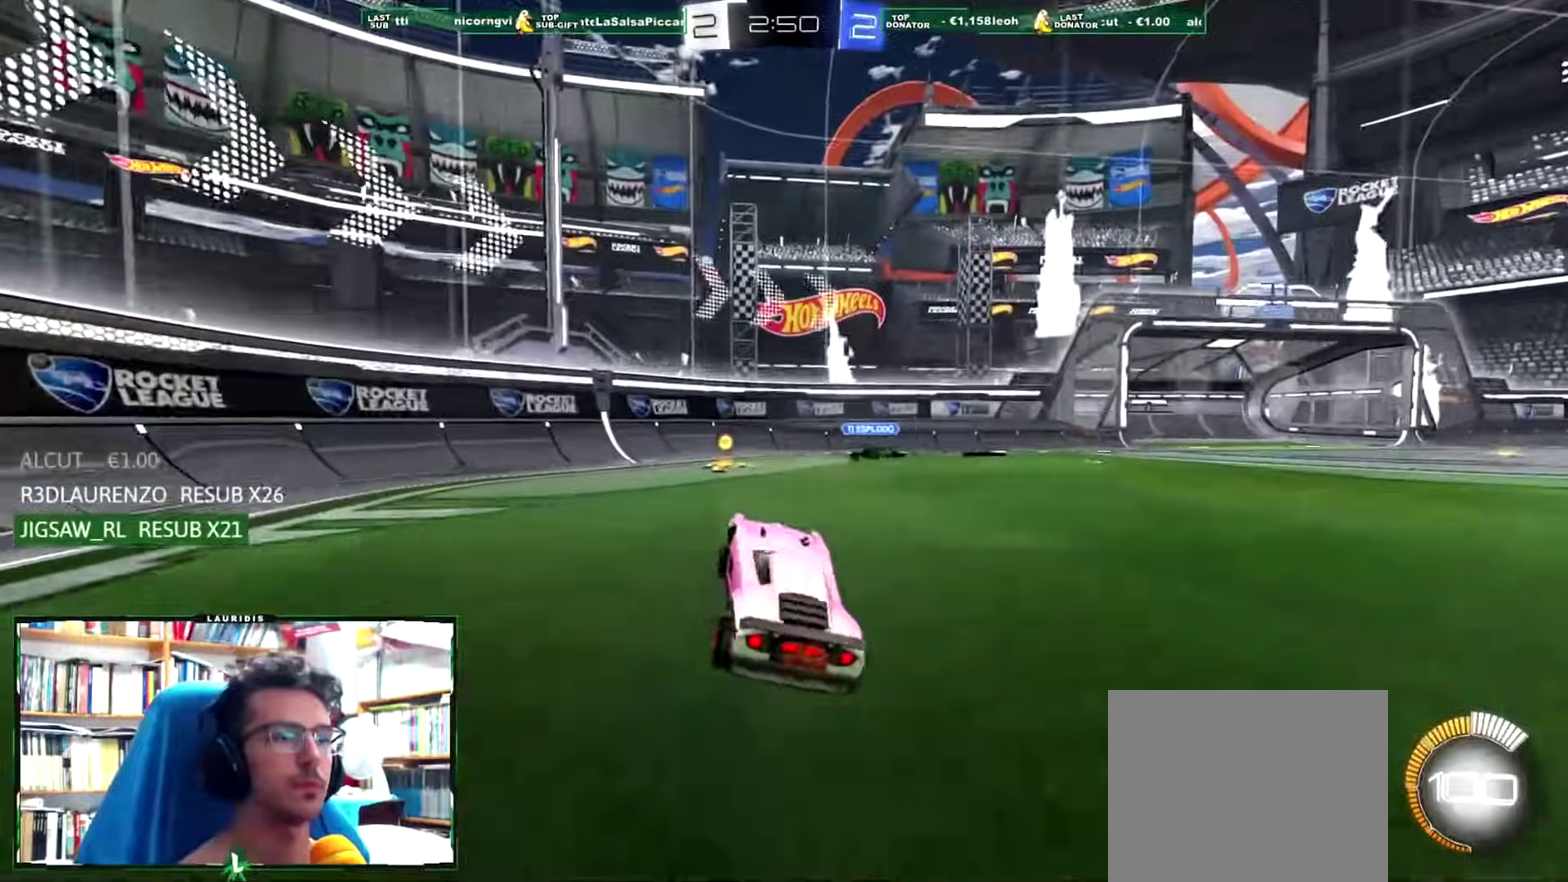
{"buttons": ["R1", "R2"], "left_stick": "left", "right_stick": "center", "events": [[100, "R1", "down"]]}
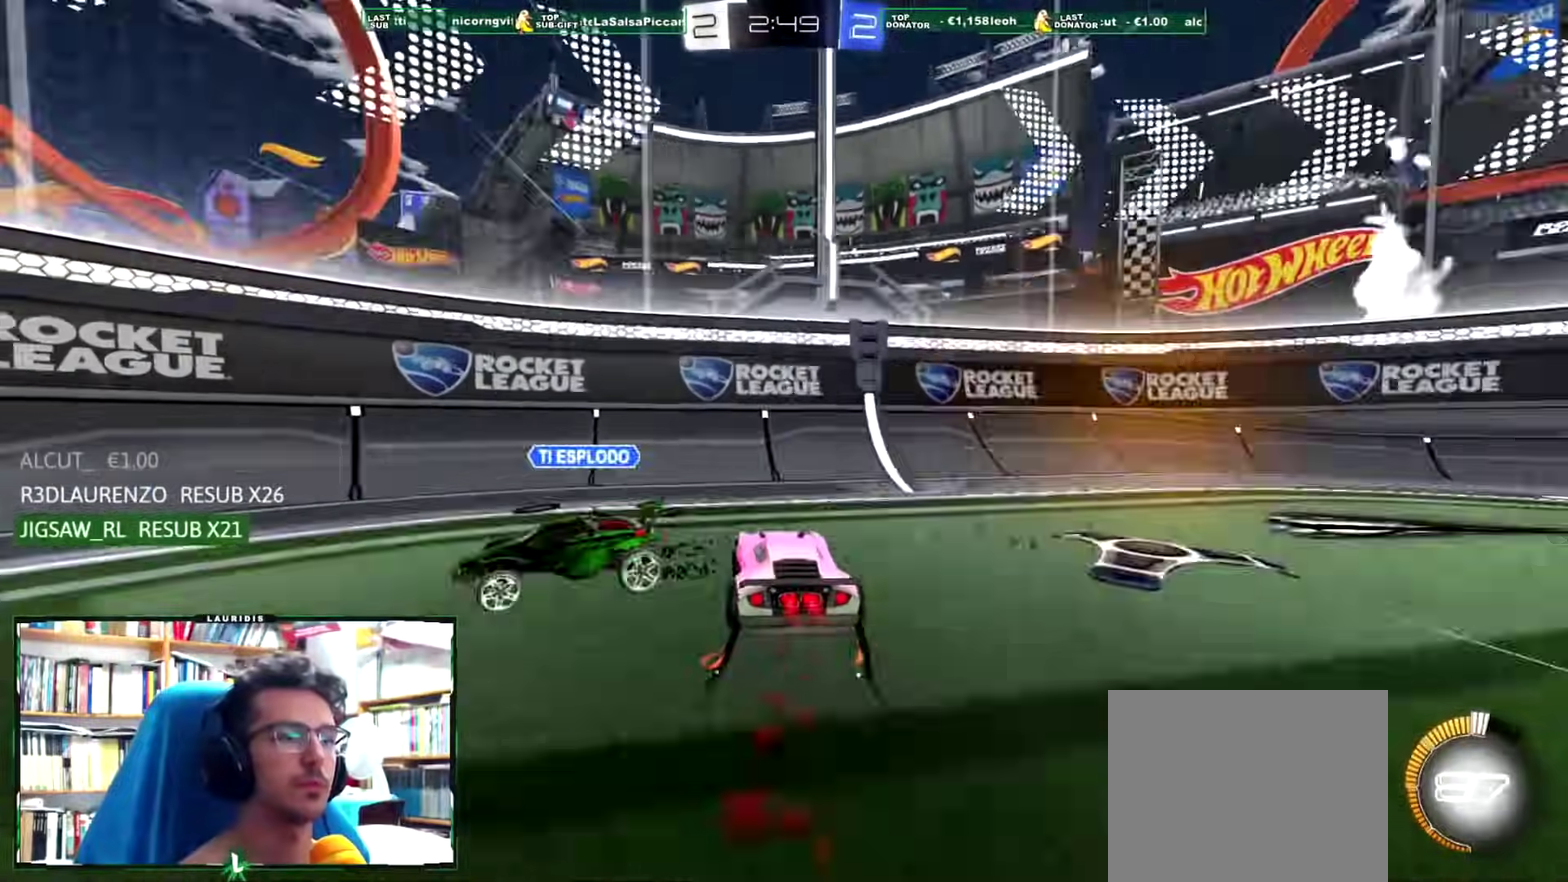
{"buttons": ["R2"], "left_stick": "right", "right_stick": "center", "events": [[83, "R1", "up"], [117, "left_stick", "right"], [150, "SQUARE", "down"], [217, "L1", "down"], [267, "SQUARE", "up"], [367, "L1", "up"]]}
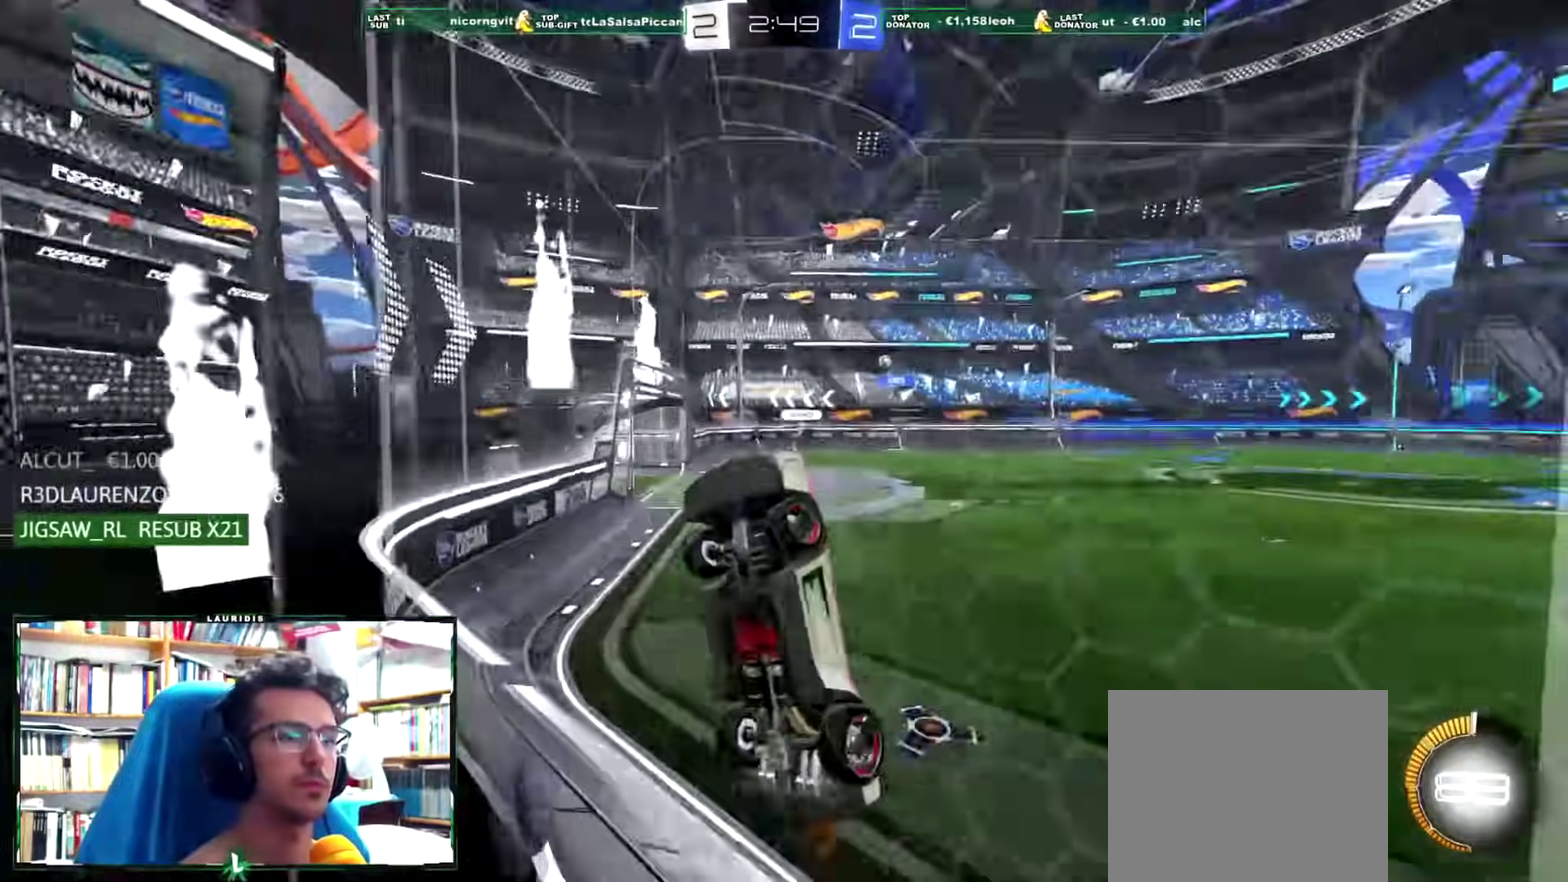
{"buttons": ["R2"], "left_stick": "right", "right_stick": "center", "events": []}